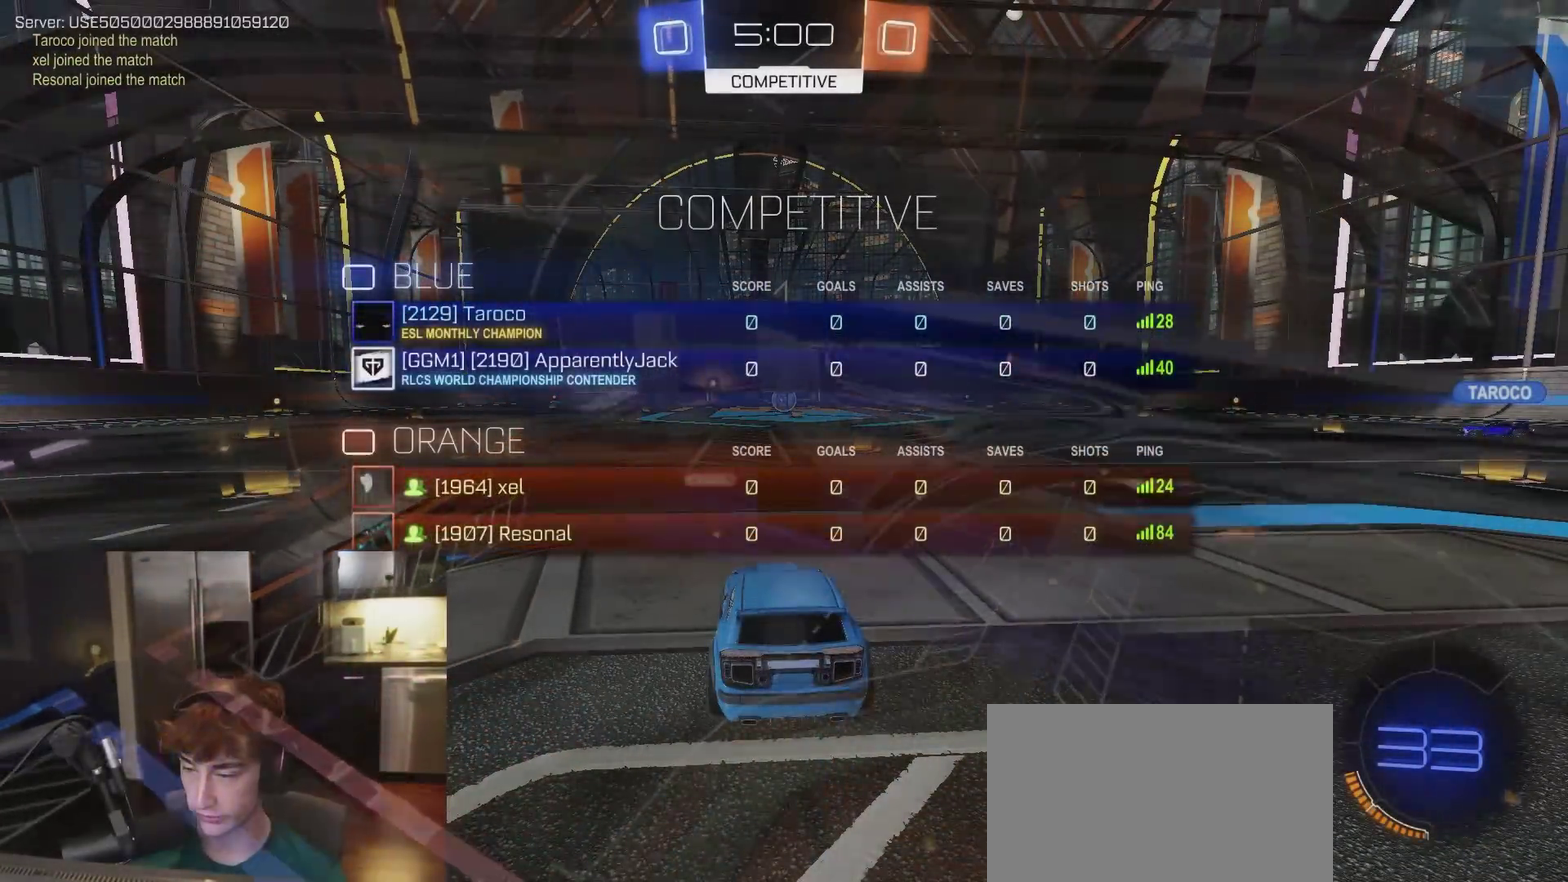
Gameplay with a controller (PlayStation layout); each line is a JSON object with the inputs held at the frame after it (dt_ms = milliseconds from this image to that frame). "events" lists button and stick changes between this image and that frame as [ms after this image, input, new state], when the widget could be followed in between.
{"dt_ms": 500, "buttons": ["R2"], "left_stick": "center", "right_stick": "center", "events": [[150, "SELECT", "up"], [167, "HOME", "down"], [217, "HOME", "up"], [267, "left_stick", "up-right"], [400, "left_stick", "center"]]}
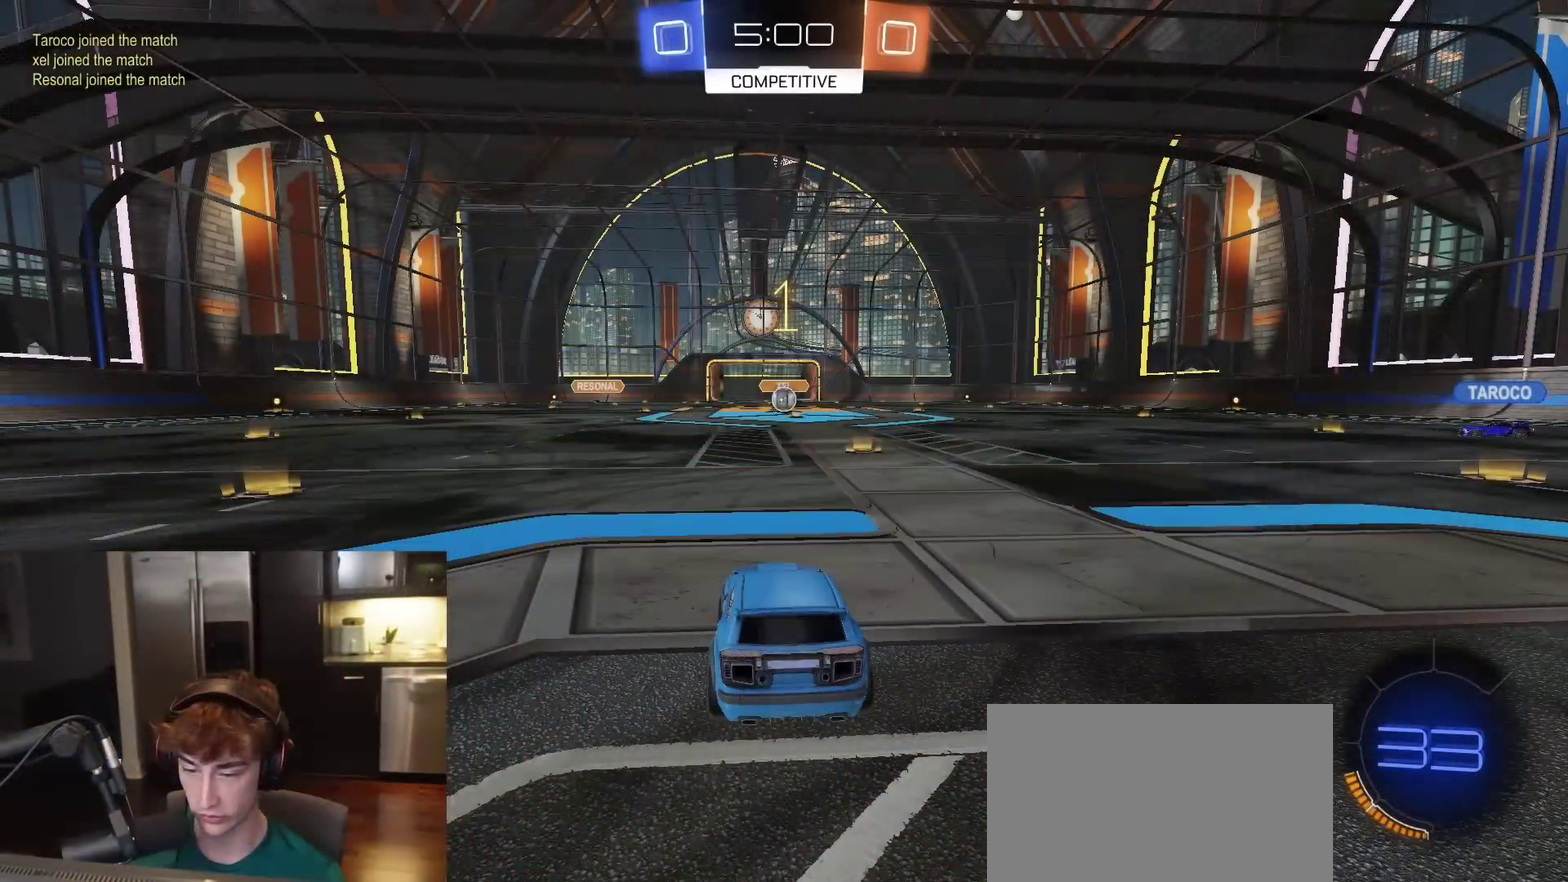
{"dt_ms": 300, "buttons": ["R2"], "left_stick": "right", "right_stick": "center", "events": [[50, "left_stick", "right"], [117, "left_stick", "center"], [300, "left_stick", "right"]]}
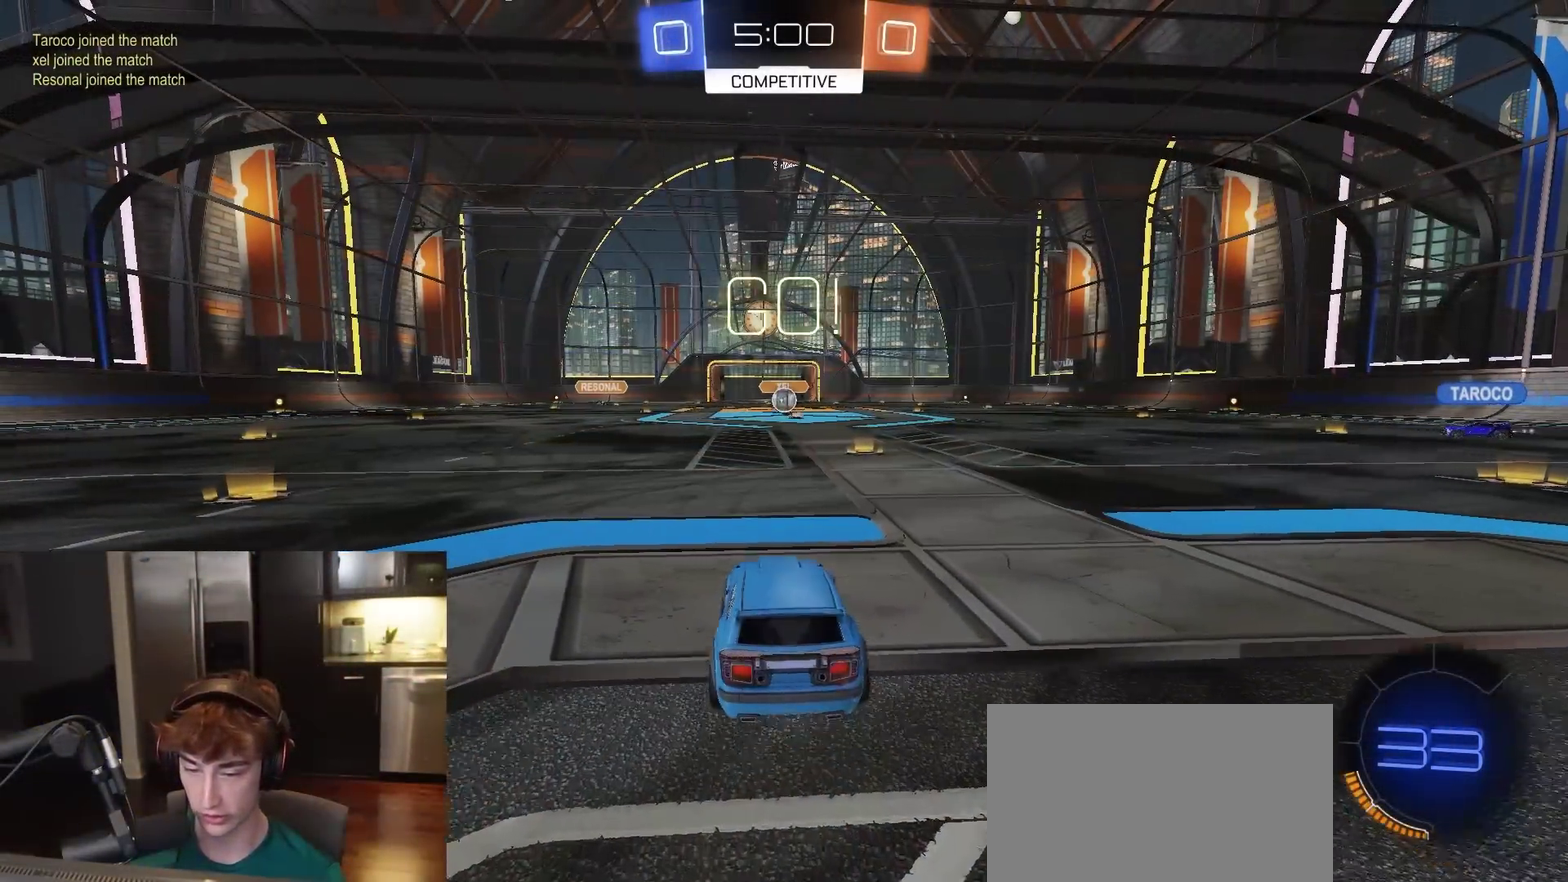
{"dt_ms": 900, "buttons": [], "left_stick": "center", "right_stick": "center", "events": [[67, "left_stick", "center"], [267, "left_stick", "up-right"], [317, "left_stick", "up"], [333, "CROSS", "down"], [333, "R1", "down"], [417, "CROSS", "up"], [483, "CROSS", "down"], [483, "R1", "up"], [567, "CROSS", "up"], [733, "left_stick", "center"], [833, "R2", "up"]]}
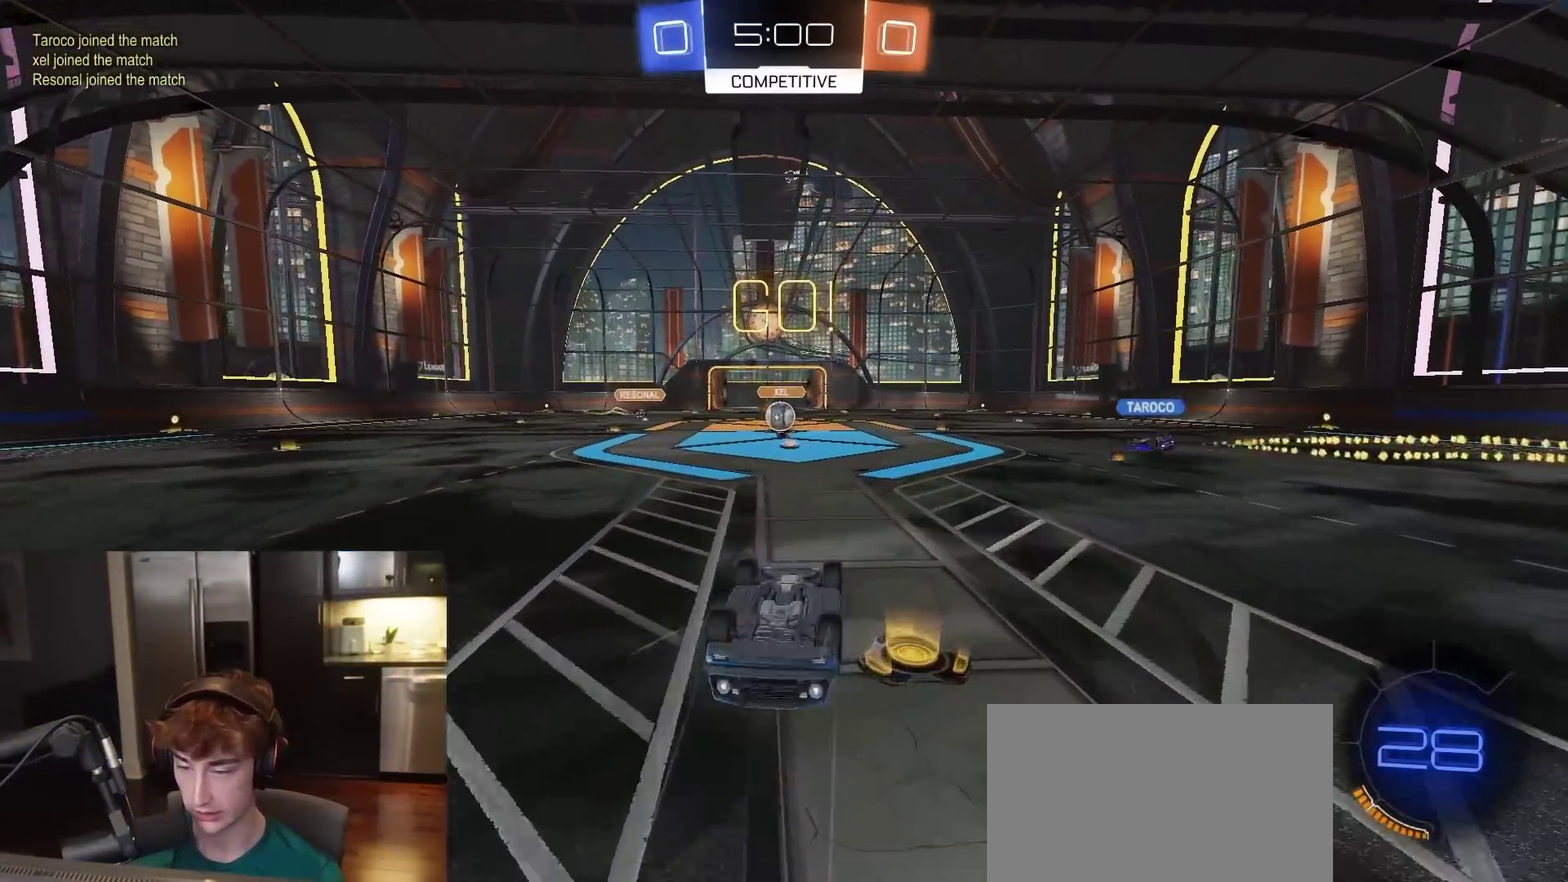
{"dt_ms": 300, "buttons": [], "left_stick": "center", "right_stick": "center", "events": []}
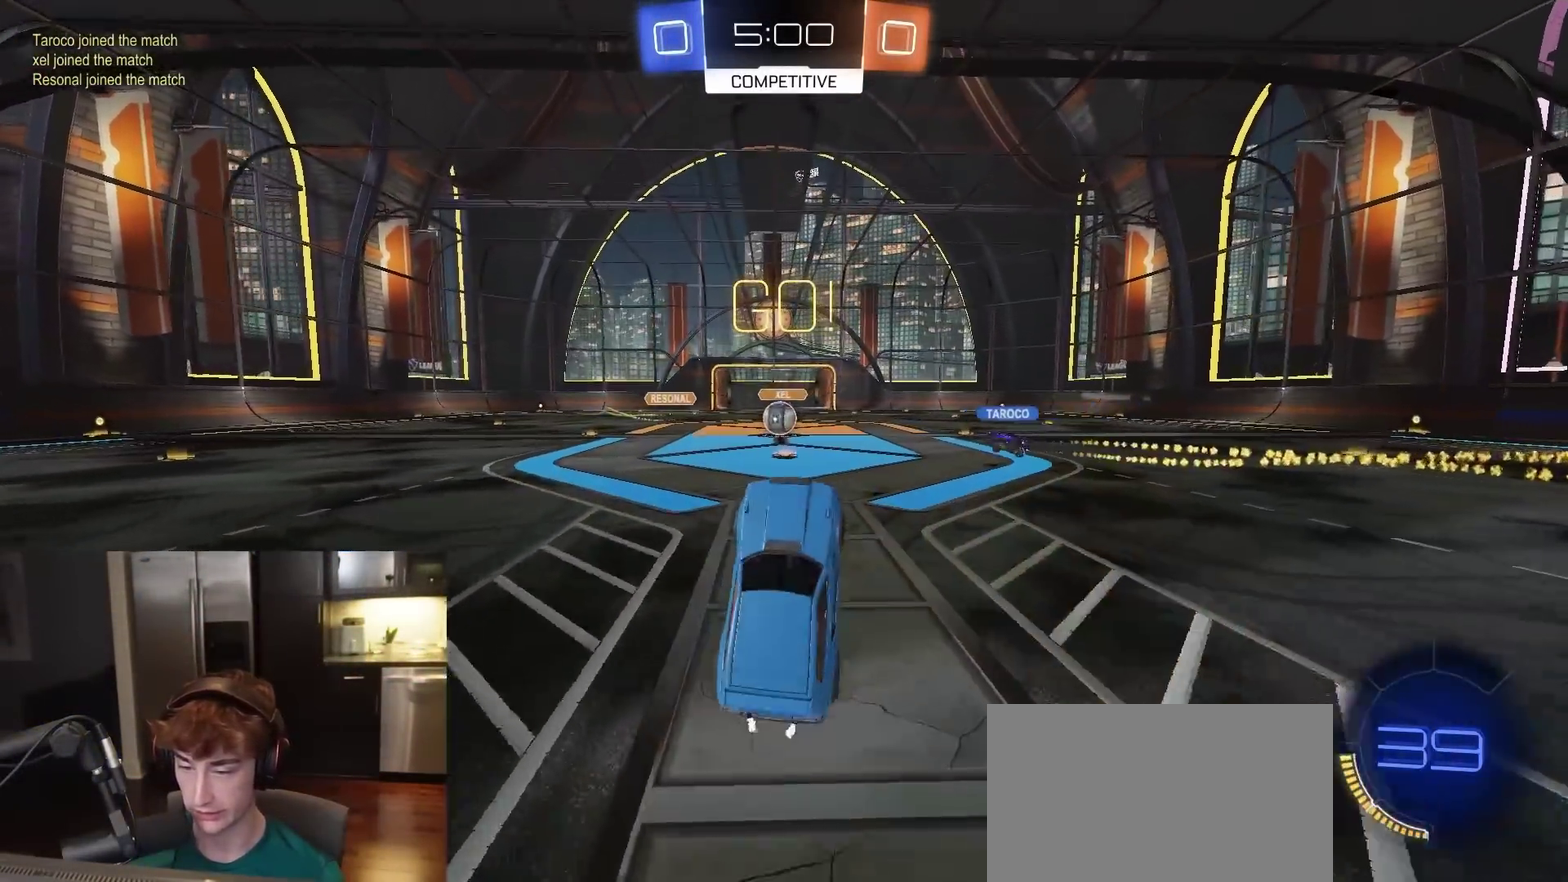
{"dt_ms": 600, "buttons": ["R1", "R2"], "left_stick": "center", "right_stick": "center", "events": [[167, "R2", "down"], [200, "left_stick", "left"], [317, "left_stick", "center"], [433, "R1", "down"]]}
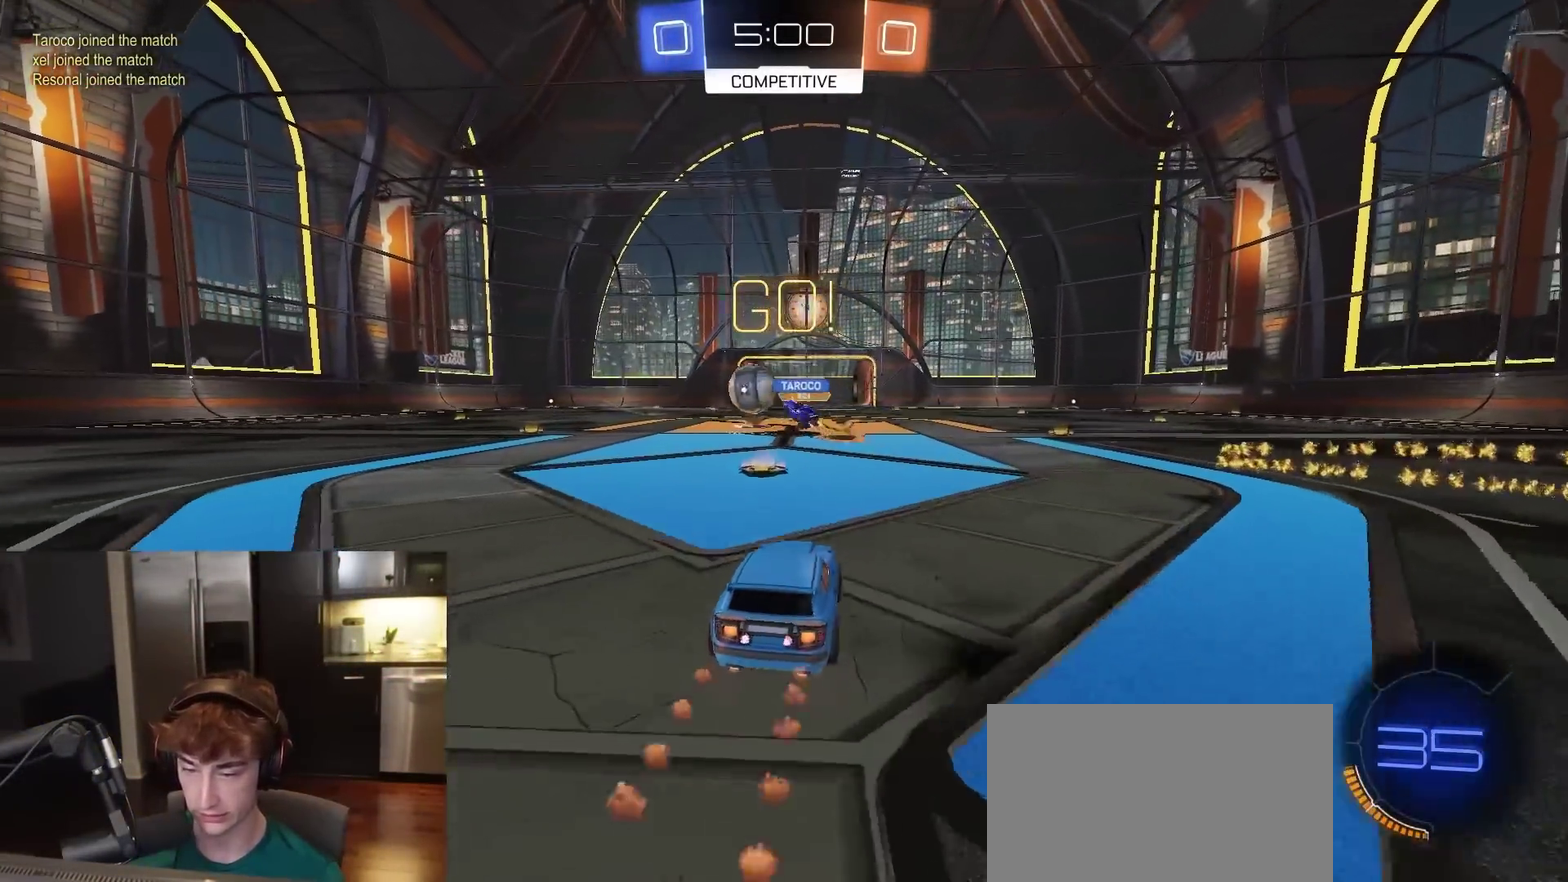
{"dt_ms": 400, "buttons": ["R1", "R2"], "left_stick": "left", "right_stick": "center", "events": [[133, "left_stick", "left"], [183, "L1", "down"], [283, "L1", "up"]]}
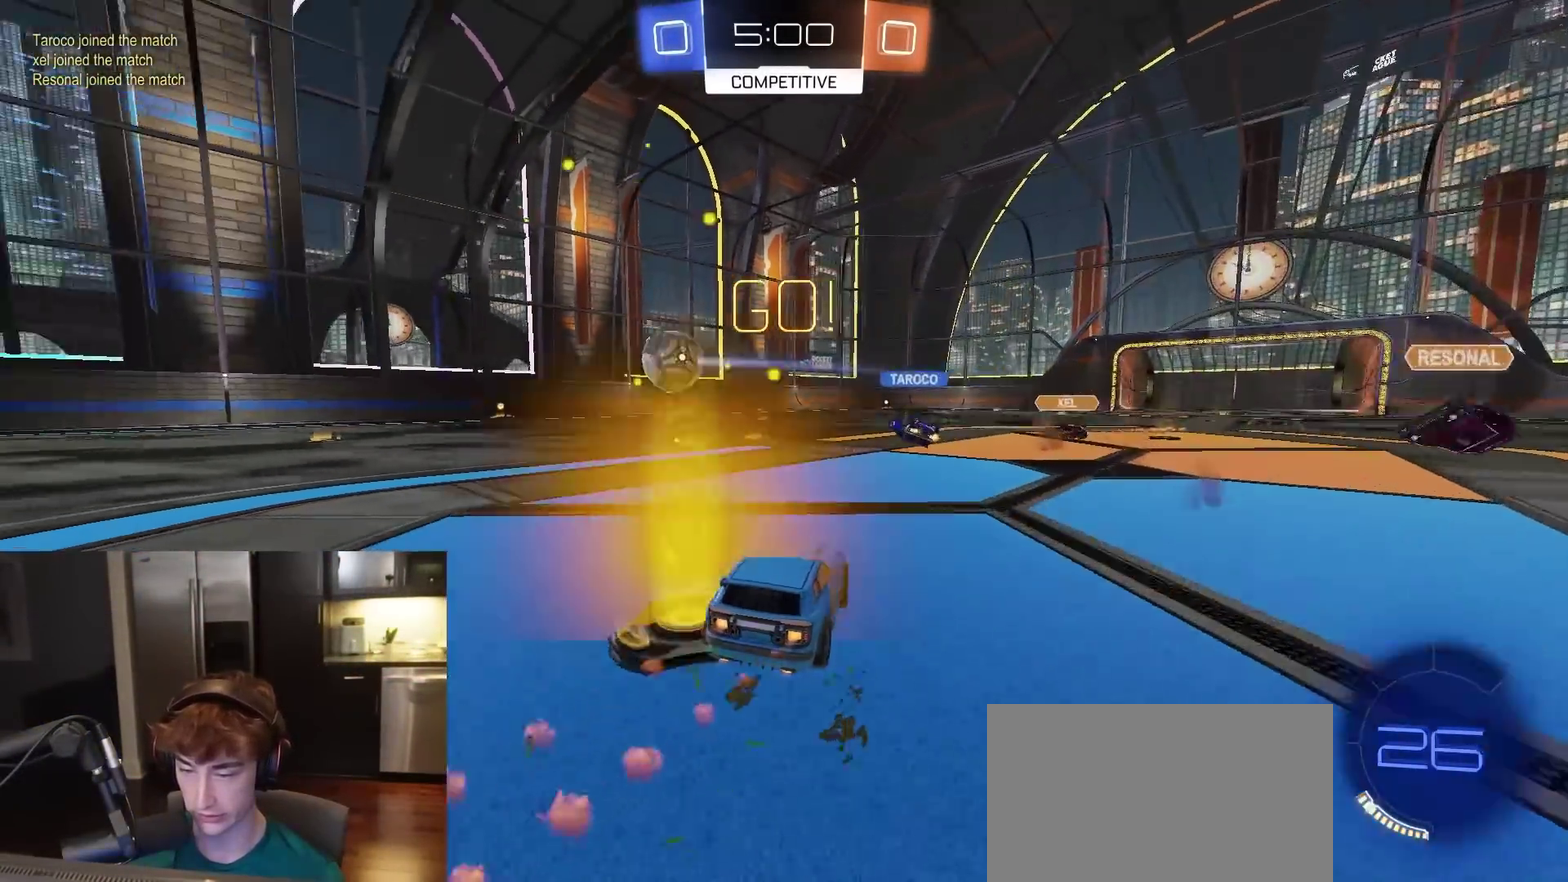
{"dt_ms": 600, "buttons": ["R2"], "left_stick": "left", "right_stick": "center", "events": [[183, "L1", "down"], [267, "L1", "up"], [417, "TRIANGLE", "down"], [483, "R1", "up"], [533, "L1", "down"], [533, "TRIANGLE", "up"], [583, "L1", "up"]]}
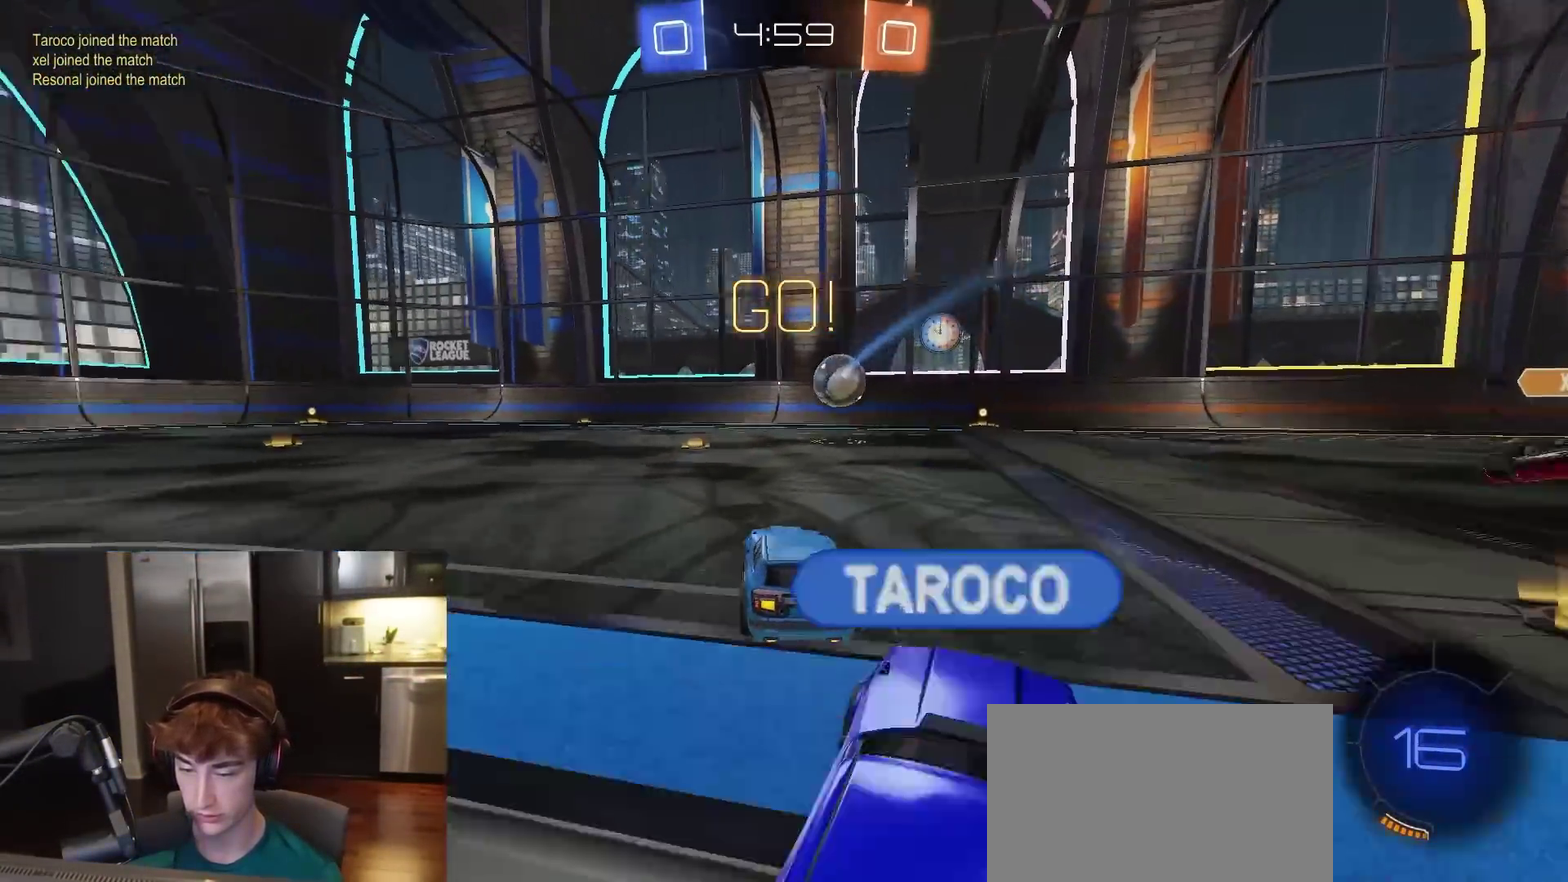
{"dt_ms": 400, "buttons": ["CROSS", "L1", "R2"], "left_stick": "down-left", "right_stick": "center", "events": [[133, "R1", "down"], [167, "CROSS", "down"], [200, "L1", "down"], [200, "left_stick", "up-left"], [217, "CROSS", "up"], [267, "CROSS", "down"], [317, "left_stick", "down"], [383, "R1", "up"], [400, "left_stick", "down-left"]]}
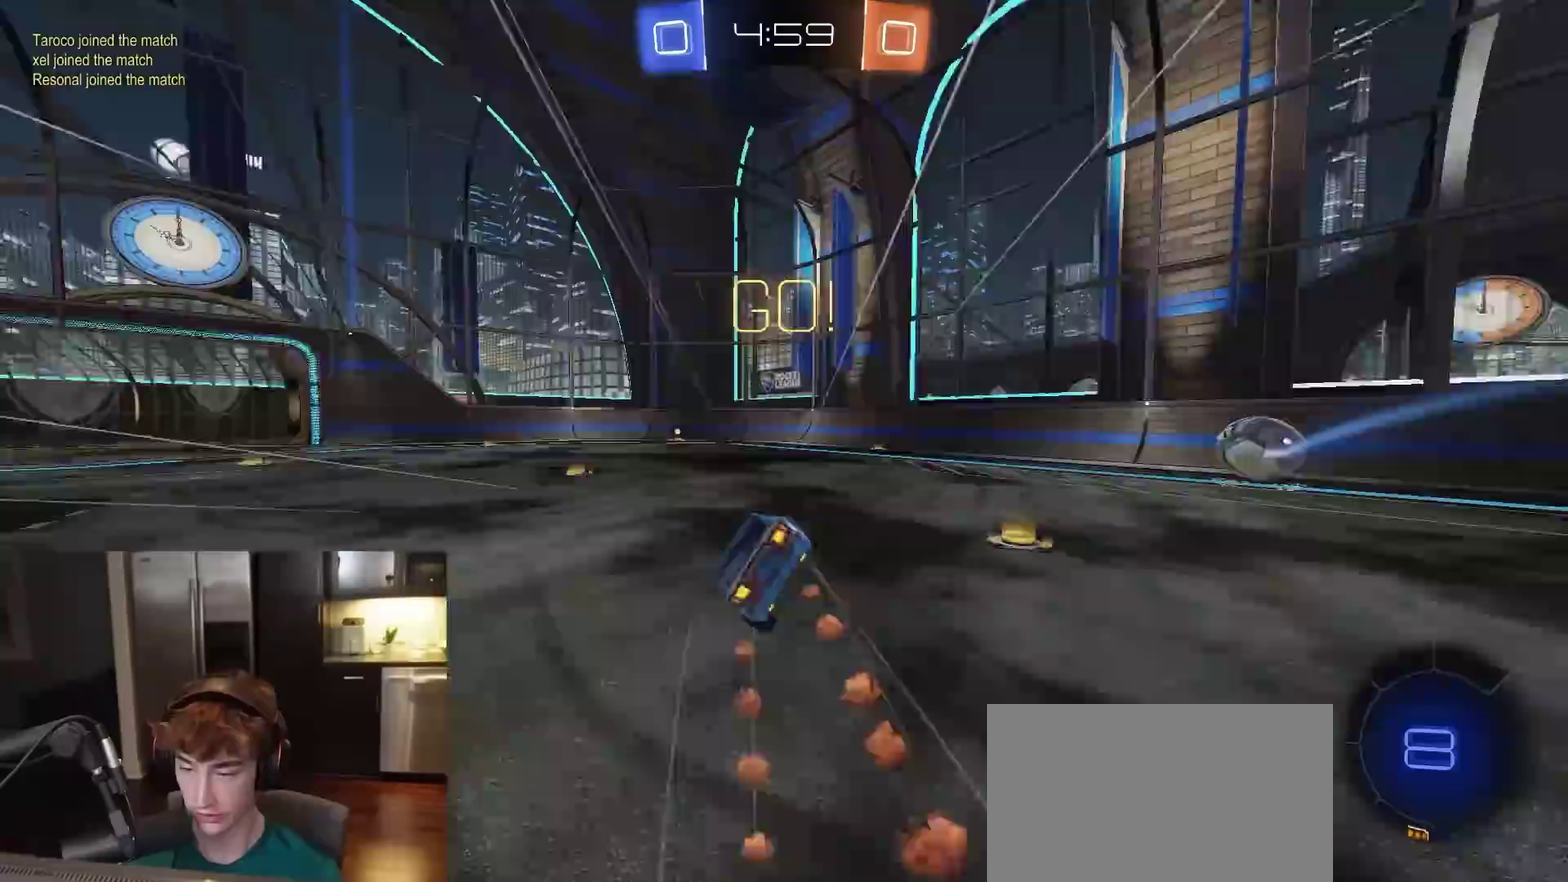
{"dt_ms": 400, "buttons": ["TRIANGLE", "L1", "R2"], "left_stick": "down-left", "right_stick": "center", "events": [[33, "CROSS", "up"], [383, "TRIANGLE", "down"]]}
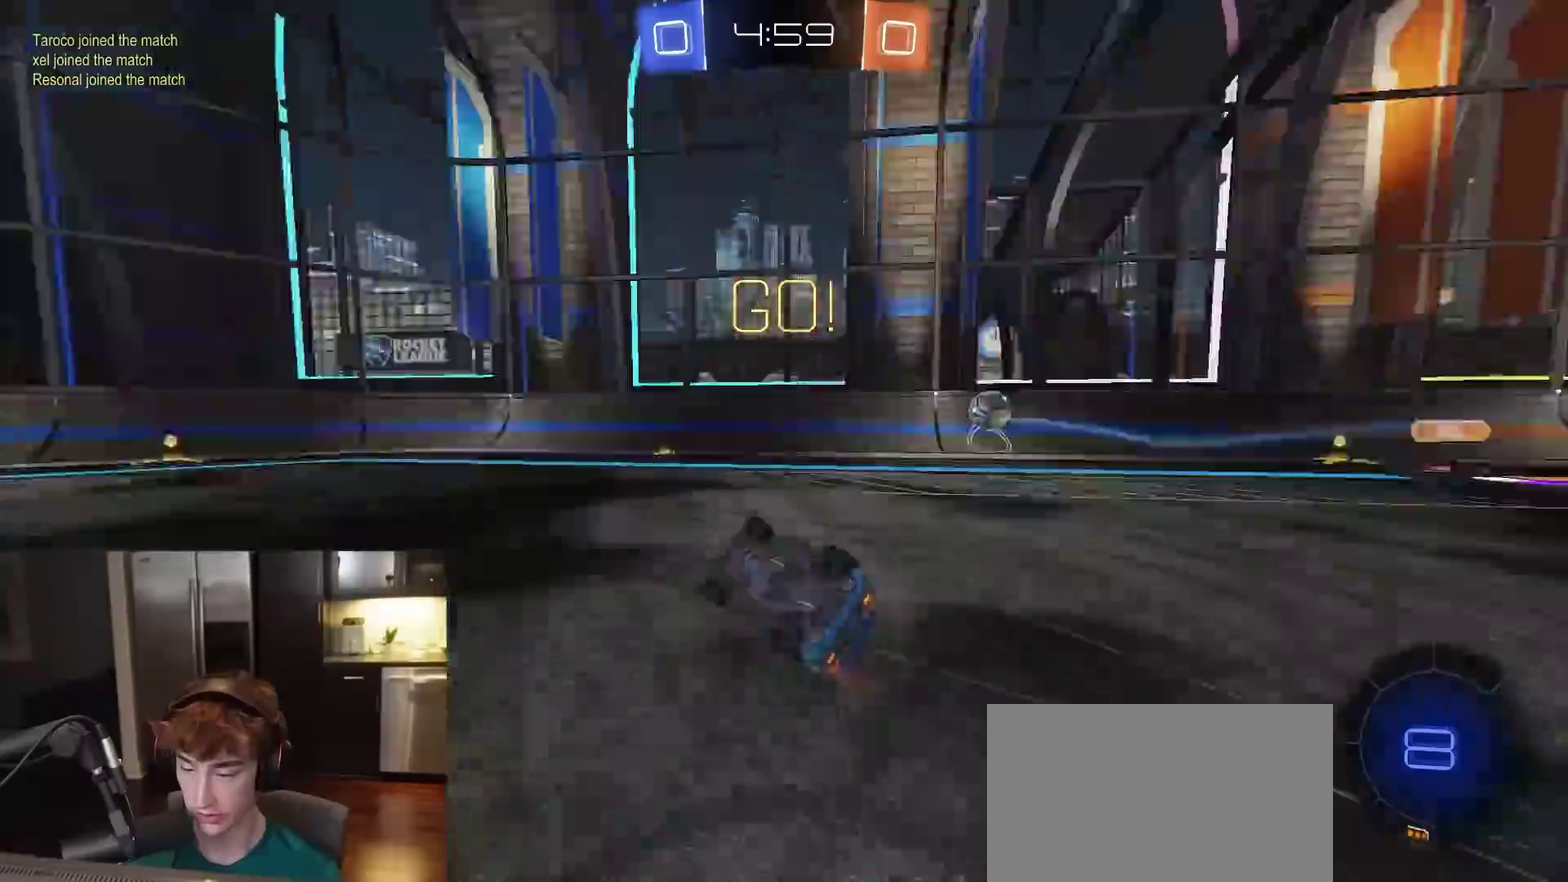
{"dt_ms": 600, "buttons": ["R2"], "left_stick": "center", "right_stick": "center", "events": [[83, "TRIANGLE", "up"], [200, "L1", "up"], [217, "TRIANGLE", "down"], [250, "left_stick", "center"], [317, "TRIANGLE", "up"], [333, "left_stick", "left"], [483, "left_stick", "center"]]}
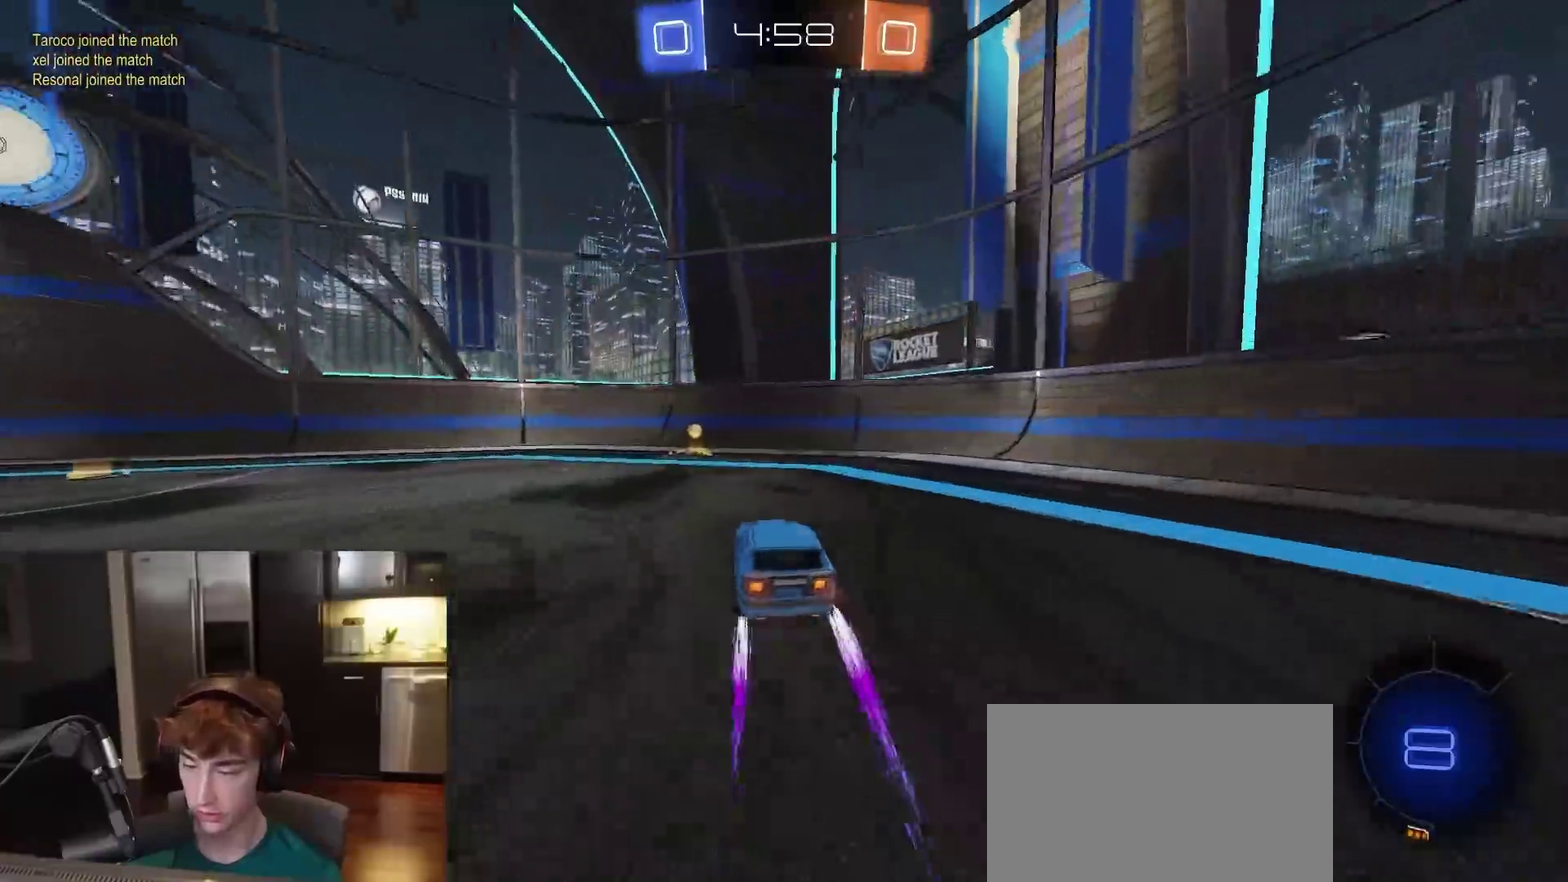
{"dt_ms": 400, "buttons": ["R2"], "left_stick": "right", "right_stick": "center", "events": [[83, "TRIANGLE", "down"], [167, "left_stick", "left"], [233, "TRIANGLE", "up"], [317, "left_stick", "right"]]}
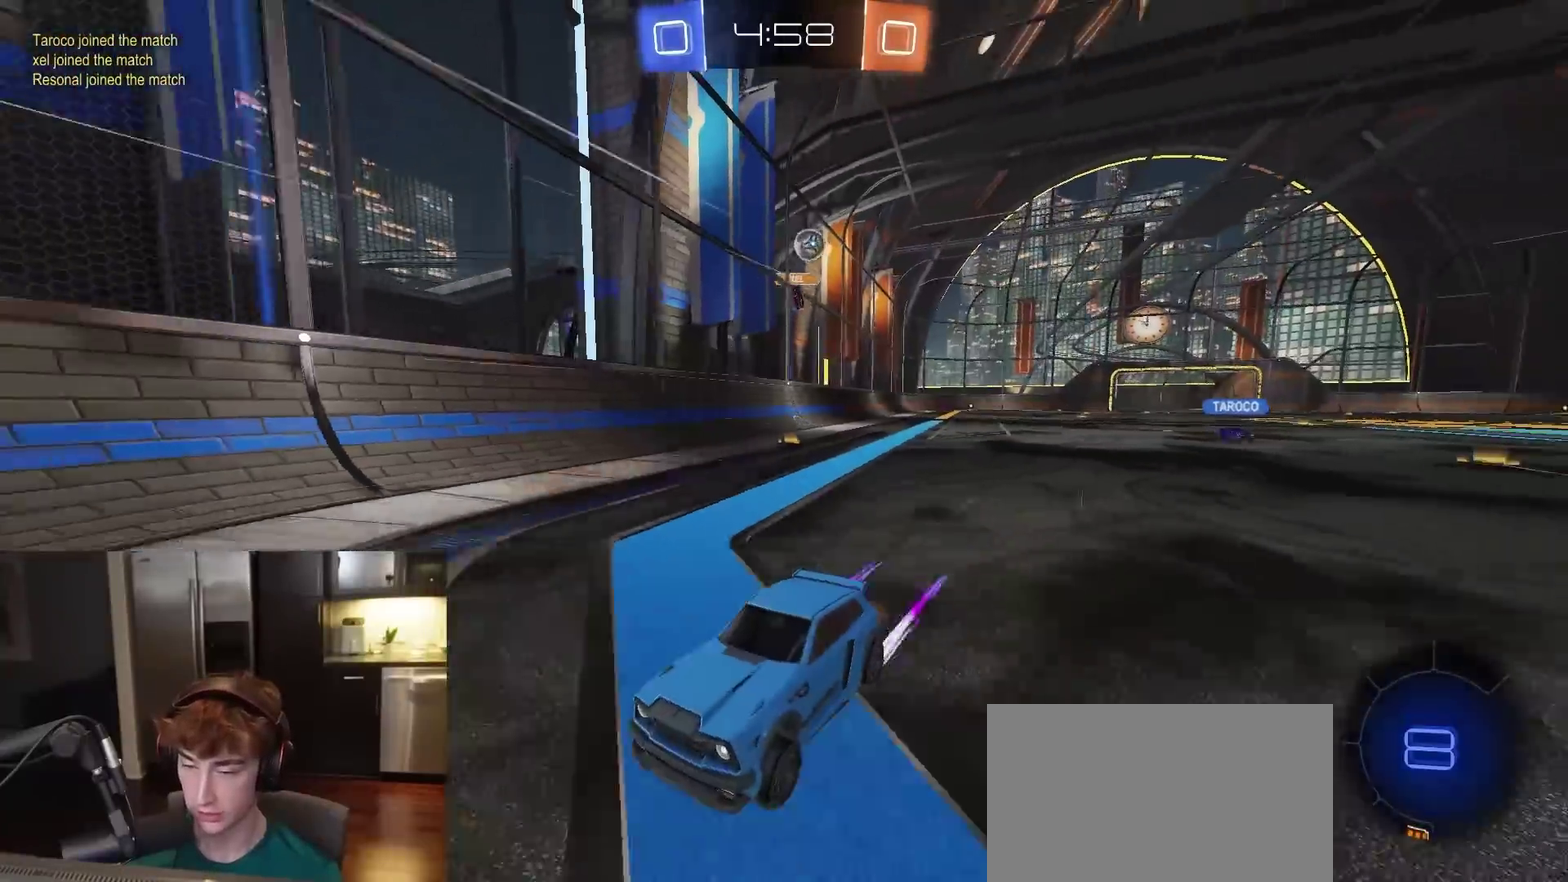
{"dt_ms": 600, "buttons": ["R2"], "left_stick": "center", "right_stick": "center", "events": [[50, "left_stick", "center"], [200, "L2", "down"], [283, "R2", "up"], [367, "L2", "up"], [483, "R2", "down"]]}
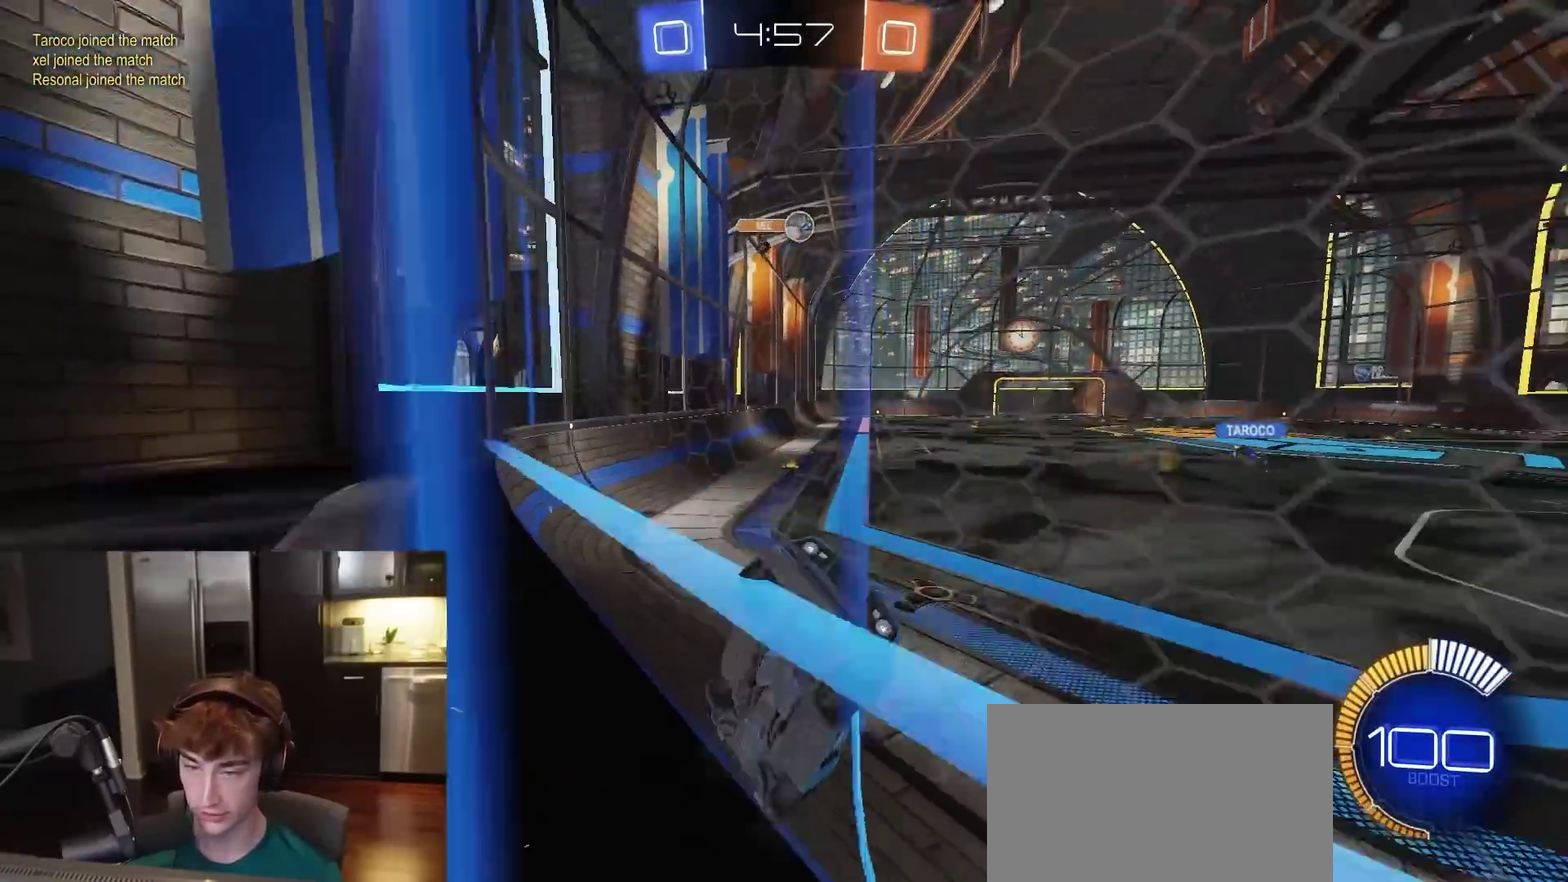
{"dt_ms": 300, "buttons": ["R2"], "left_stick": "center", "right_stick": "center", "events": [[167, "left_stick", "left"], [250, "left_stick", "center"]]}
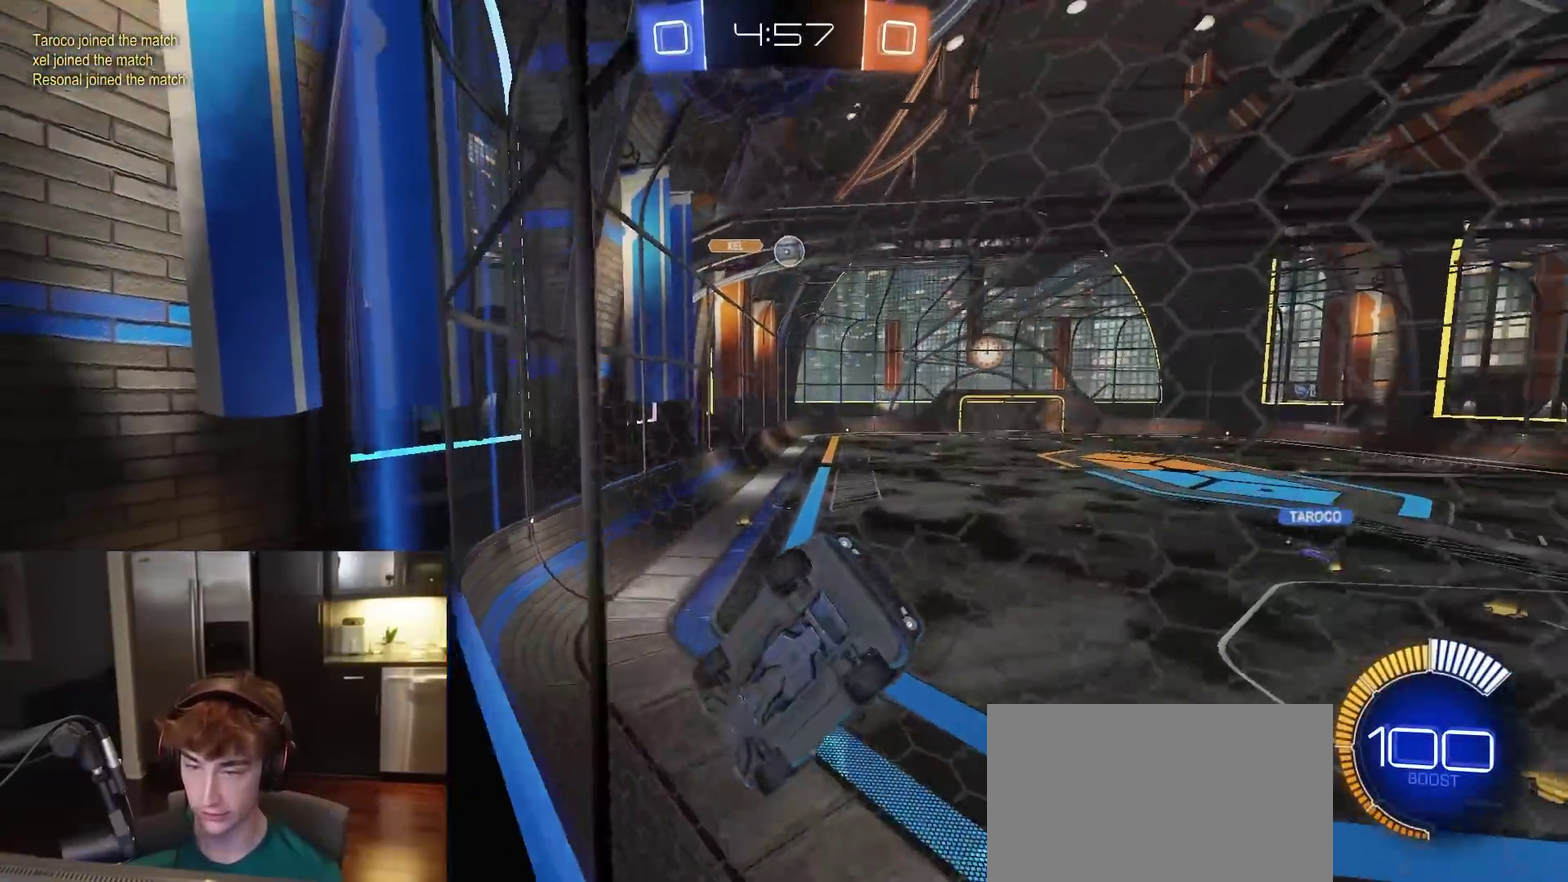
{"dt_ms": 900, "buttons": ["L2", "R2"], "left_stick": "center", "right_stick": "center", "events": [[117, "left_stick", "left"], [333, "left_stick", "center"], [533, "L2", "down"], [633, "L2", "up"], [667, "left_stick", "left"], [817, "left_stick", "center"], [900, "L2", "down"]]}
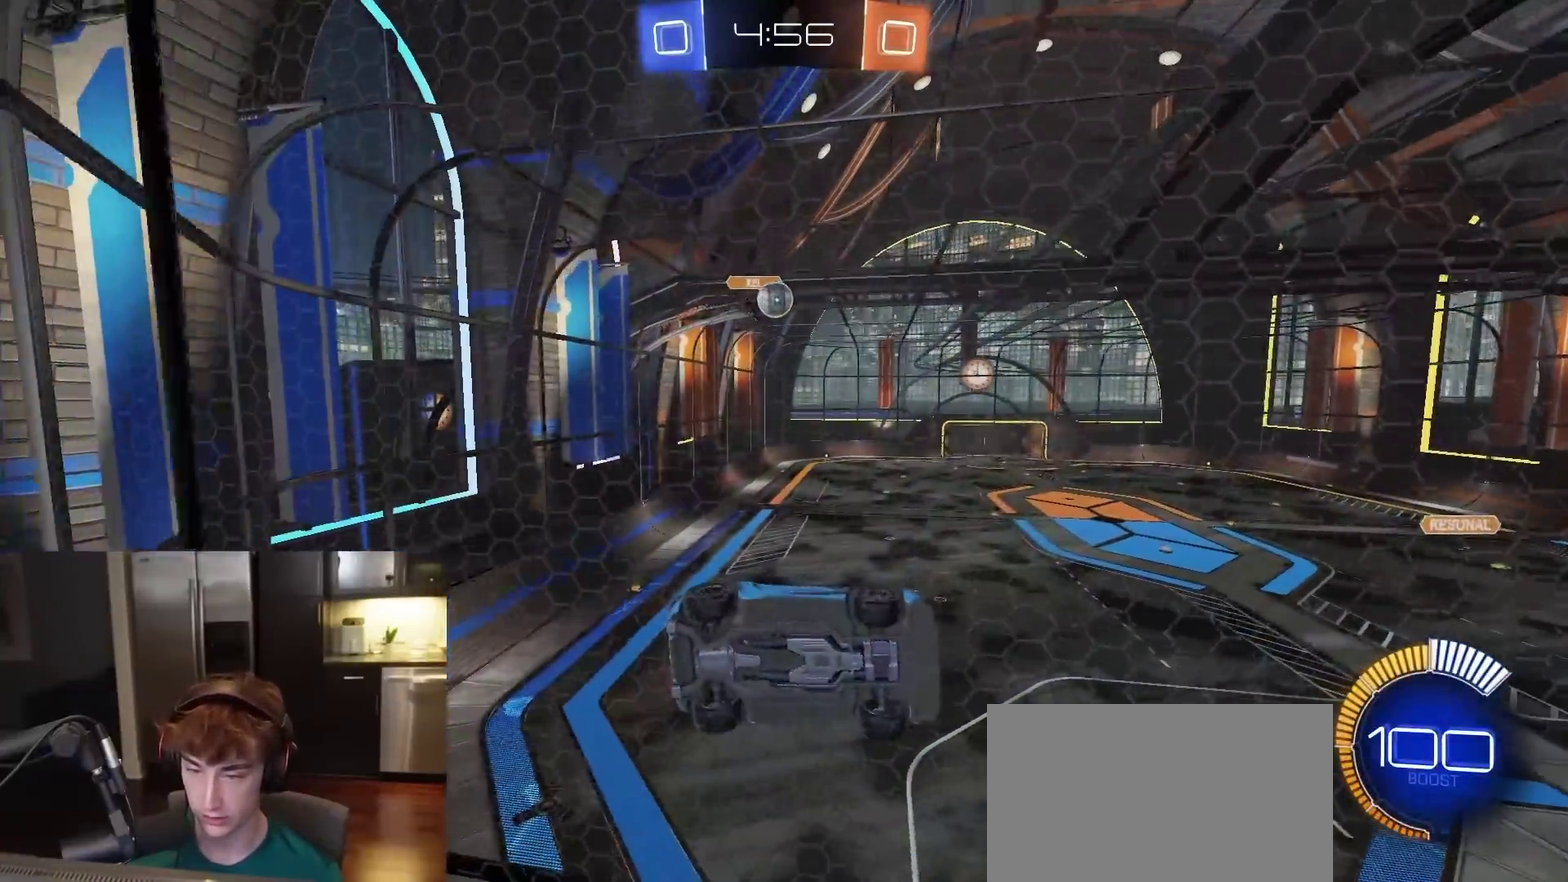
{"dt_ms": 300, "buttons": ["L2"], "left_stick": "center", "right_stick": "center", "events": [[67, "L2", "up"], [217, "L2", "down"], [217, "R2", "up"]]}
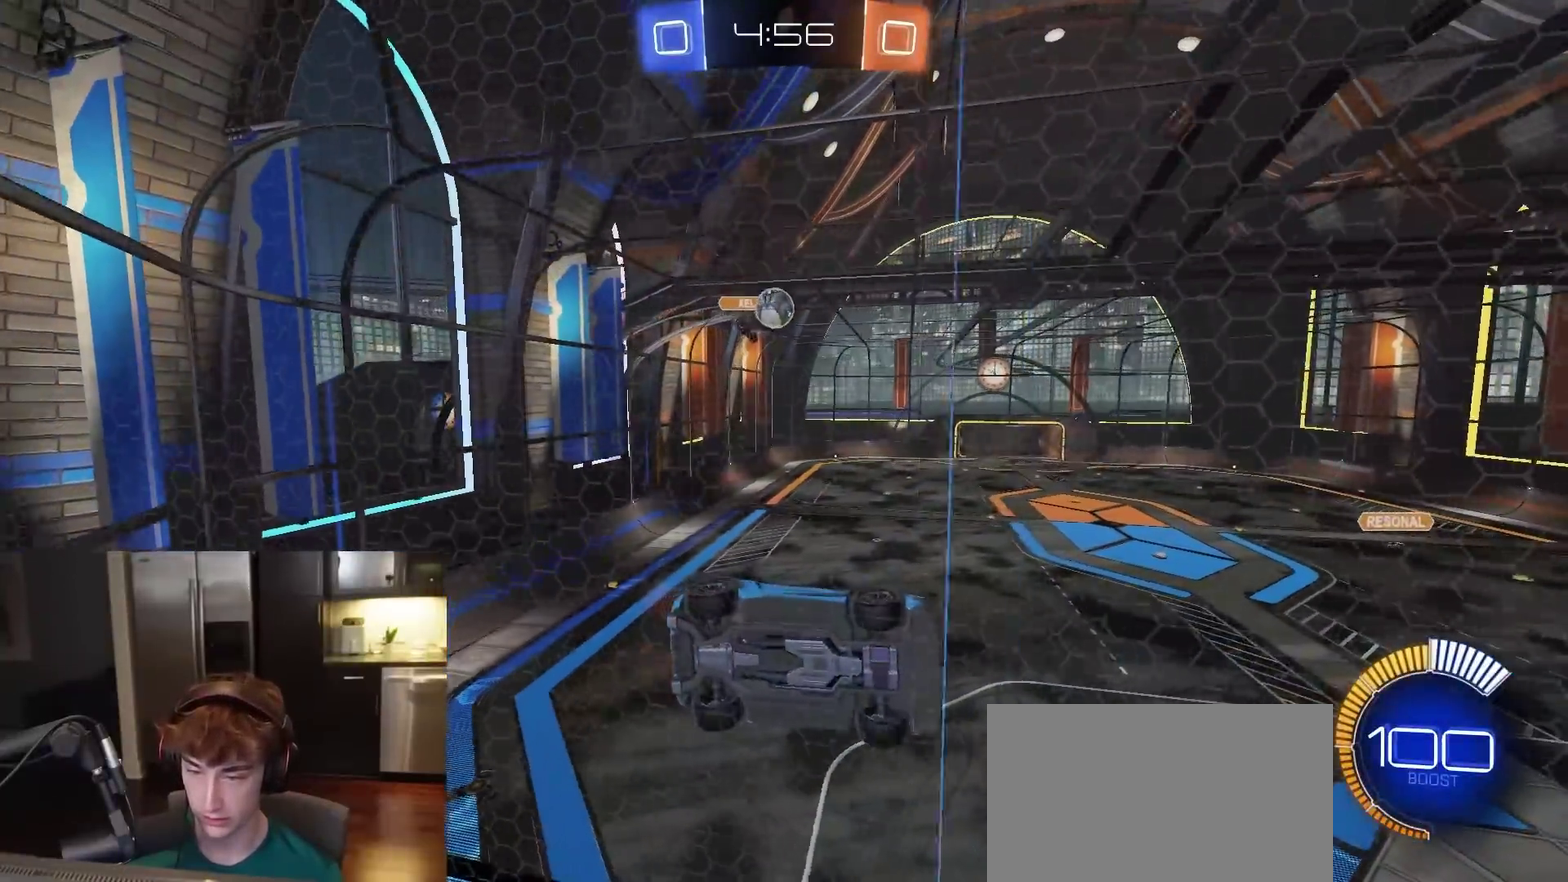
{"dt_ms": 500, "buttons": ["R2"], "left_stick": "center", "right_stick": "center", "events": [[17, "L2", "up"], [133, "left_stick", "left"], [250, "R2", "down"], [317, "L2", "down"], [367, "R2", "up"], [367, "left_stick", "center"], [383, "L2", "up"], [467, "R2", "down"]]}
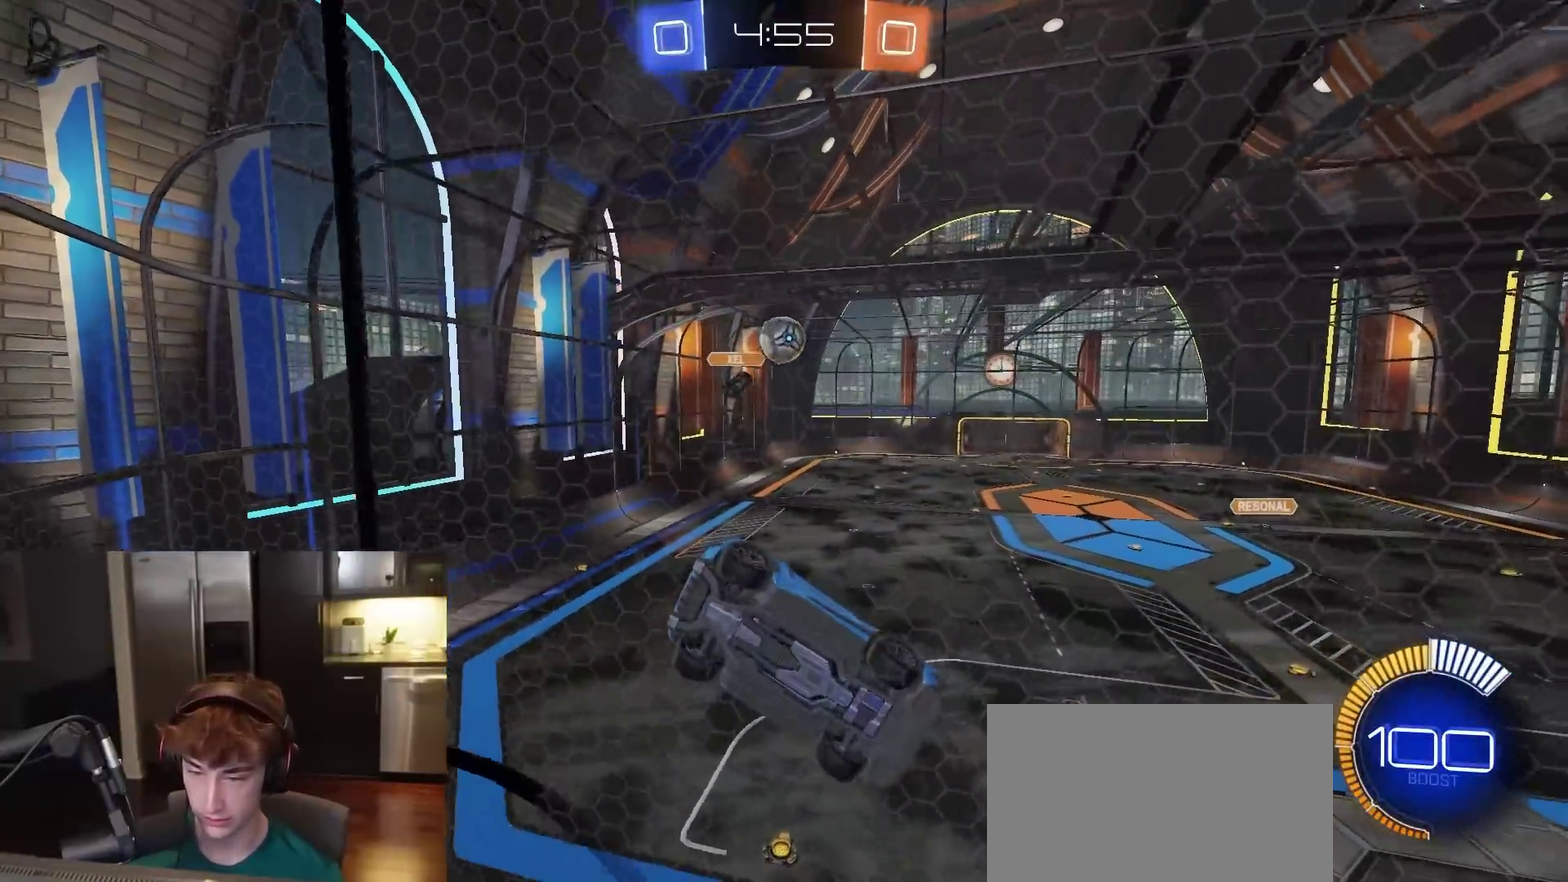
{"dt_ms": 500, "buttons": ["R2"], "left_stick": "right", "right_stick": "center", "events": [[83, "left_stick", "left"], [150, "left_stick", "center"], [200, "L2", "down"], [217, "R2", "up"], [233, "left_stick", "right"], [283, "L2", "up"], [283, "R2", "down"], [333, "left_stick", "center"], [483, "left_stick", "right"]]}
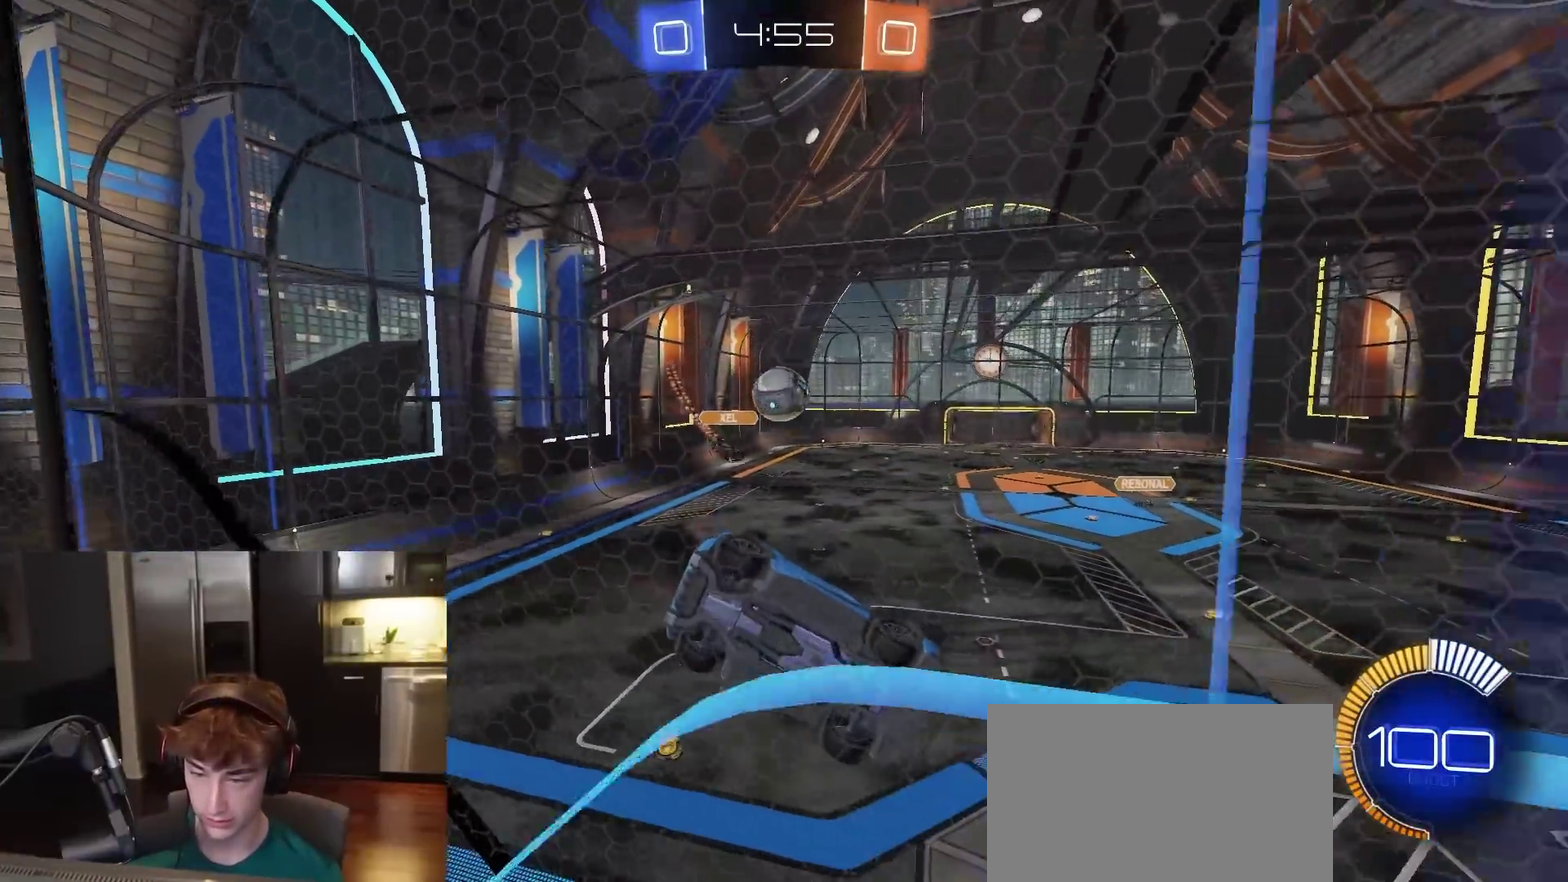
{"dt_ms": 400, "buttons": ["R2"], "left_stick": "left", "right_stick": "center", "events": [[133, "L2", "down"], [217, "L2", "up"], [217, "left_stick", "center"], [383, "left_stick", "left"]]}
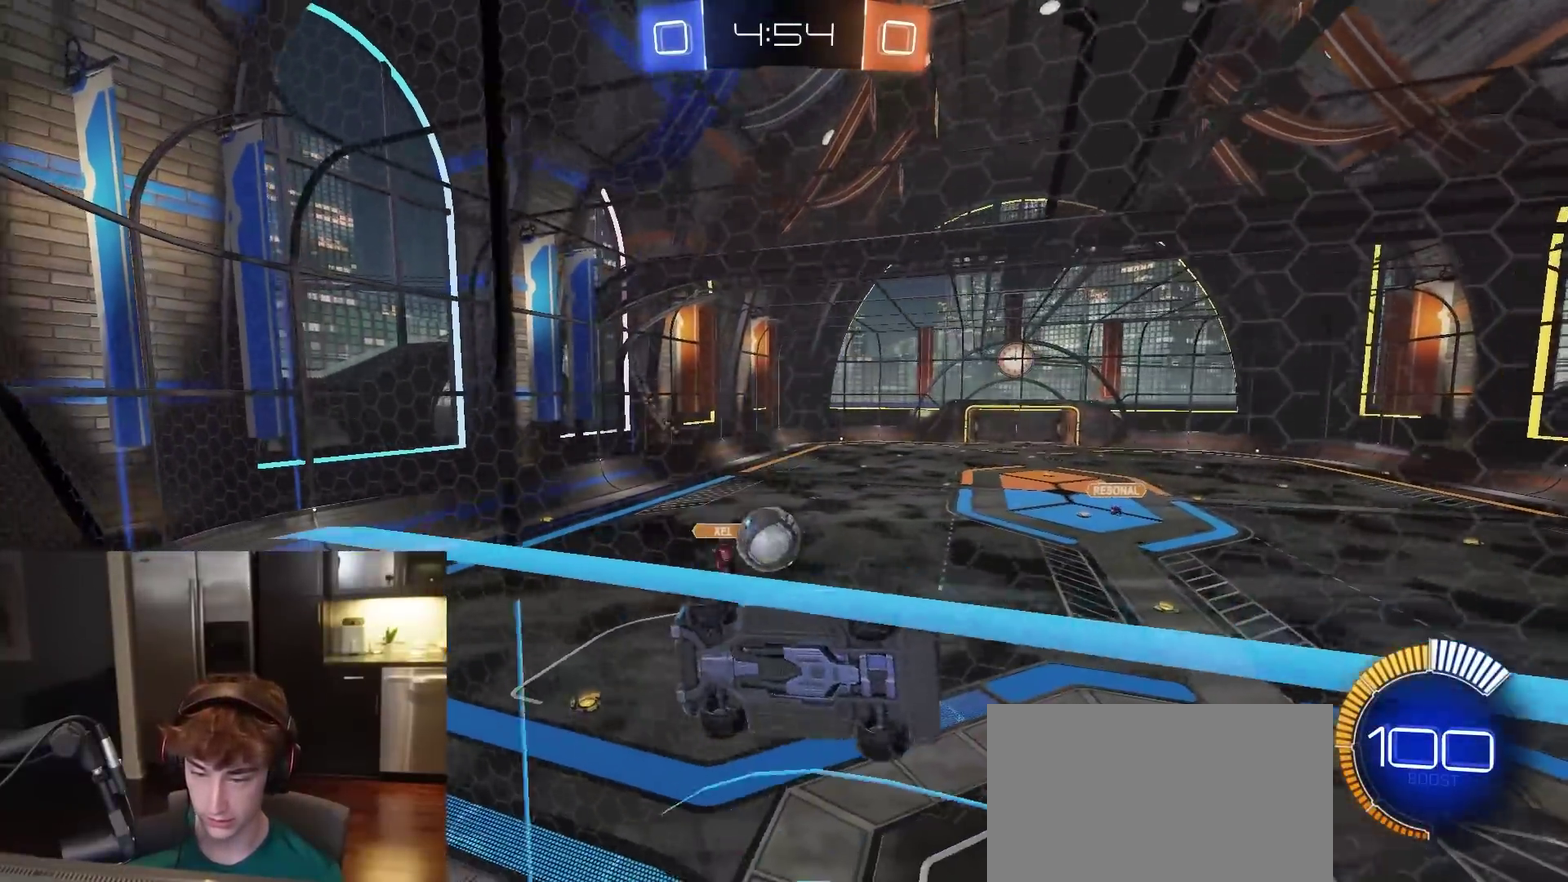
{"dt_ms": 600, "buttons": ["R1", "R2"], "left_stick": "center", "right_stick": "center", "events": [[133, "L2", "down"], [133, "left_stick", "center"], [200, "R2", "up"], [383, "L2", "up"], [400, "R2", "down"], [450, "left_stick", "left"], [550, "left_stick", "center"], [583, "R1", "down"]]}
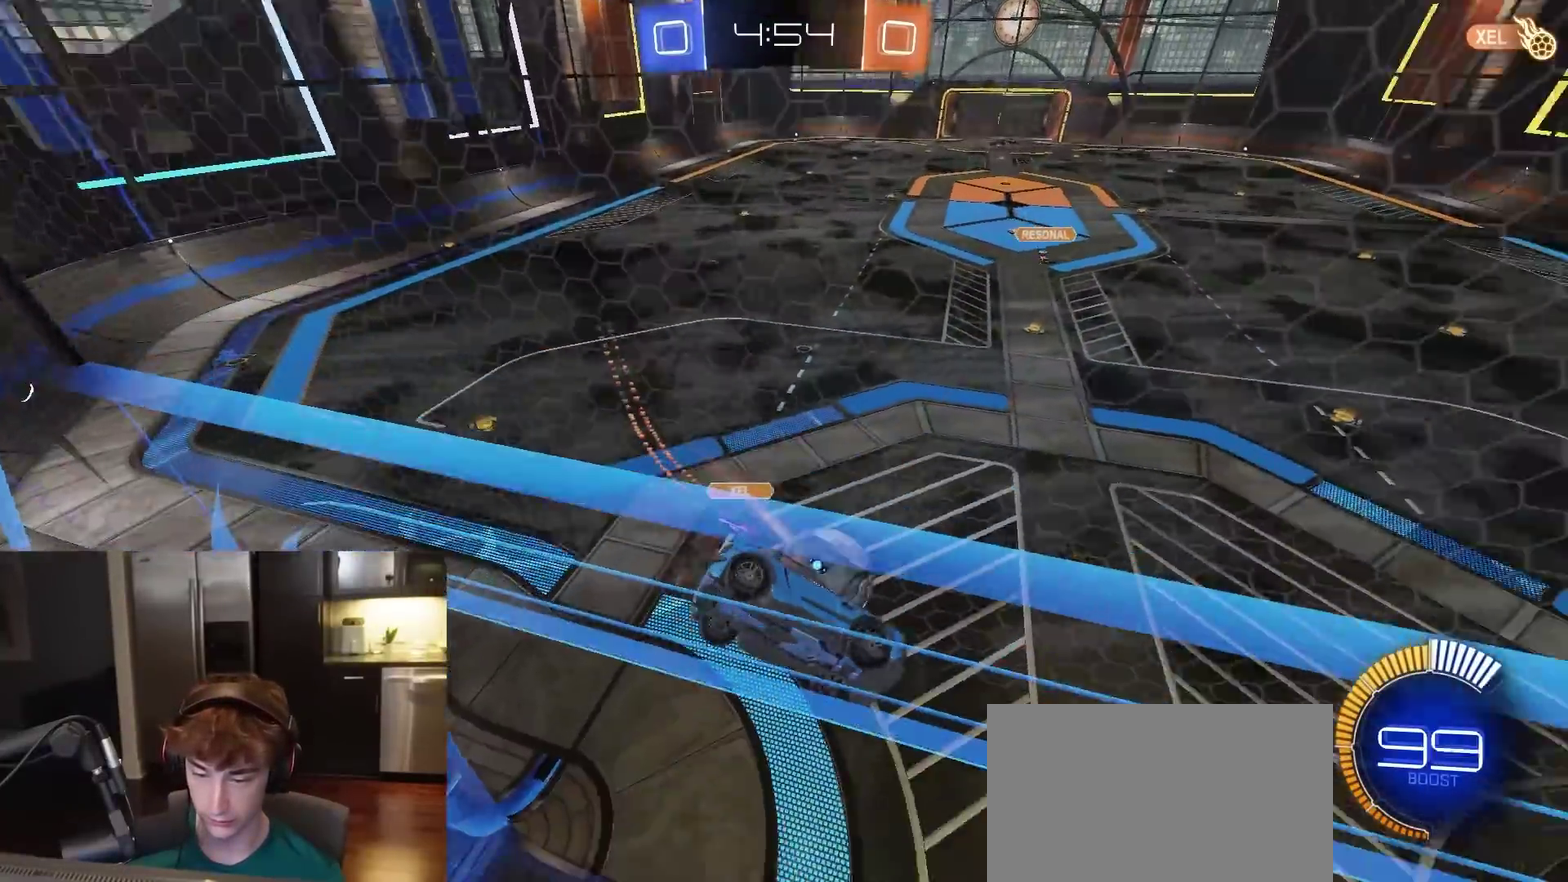
{"dt_ms": 300, "buttons": ["R2"], "left_stick": "right", "right_stick": "center", "events": [[133, "R1", "up"], [250, "left_stick", "right"]]}
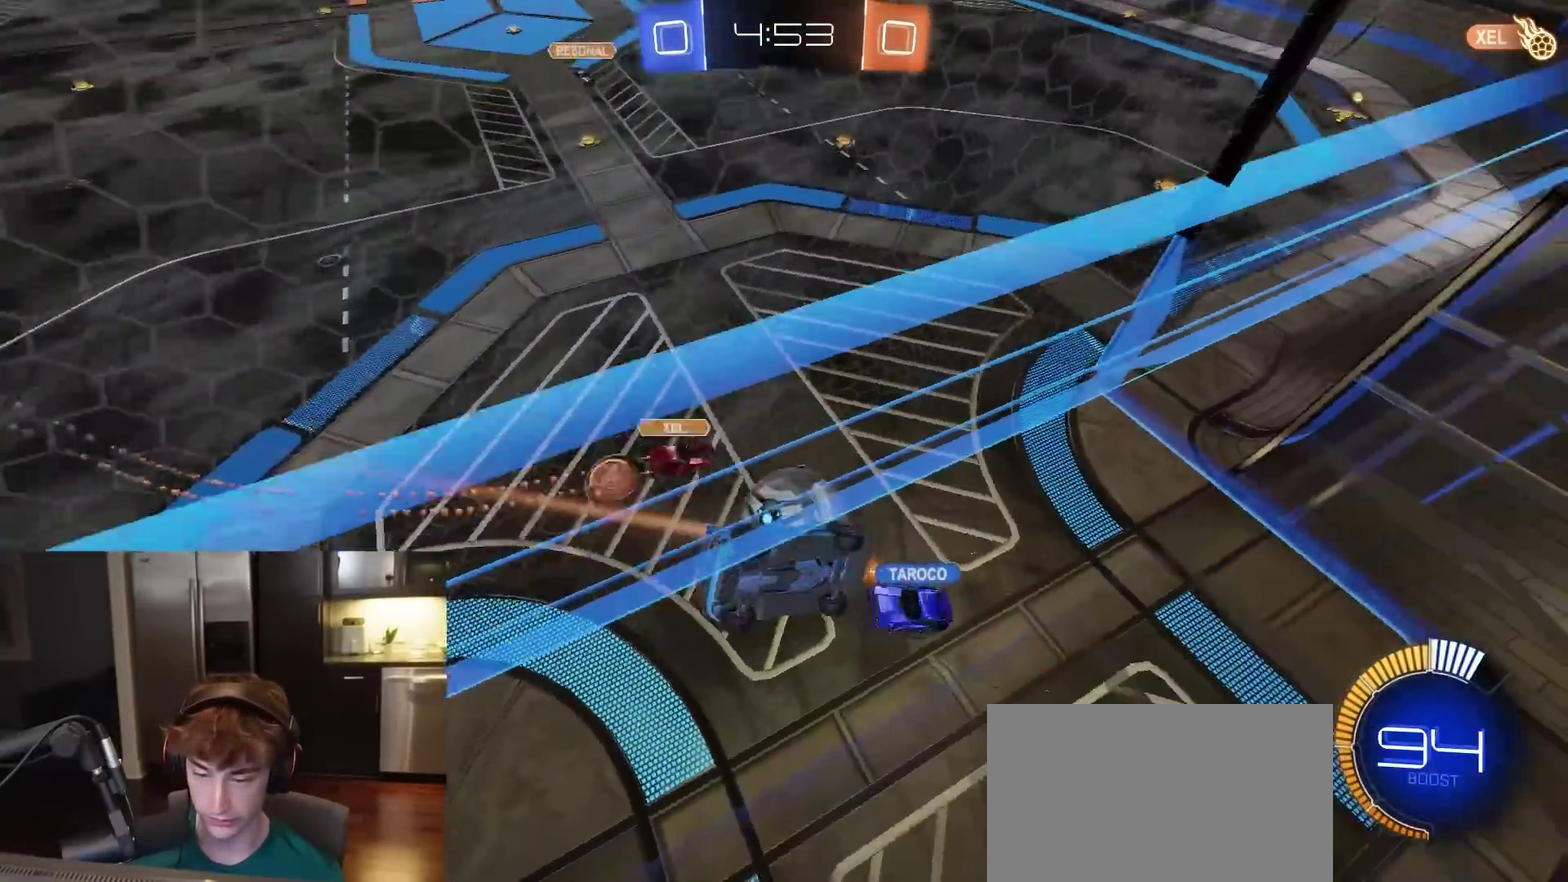
{"dt_ms": 900, "buttons": ["R2"], "left_stick": "center", "right_stick": "center", "events": [[33, "left_stick", "center"], [300, "R2", "up"], [317, "L2", "down"], [333, "left_stick", "down-left"], [400, "L2", "up"], [733, "R2", "down"], [850, "left_stick", "center"]]}
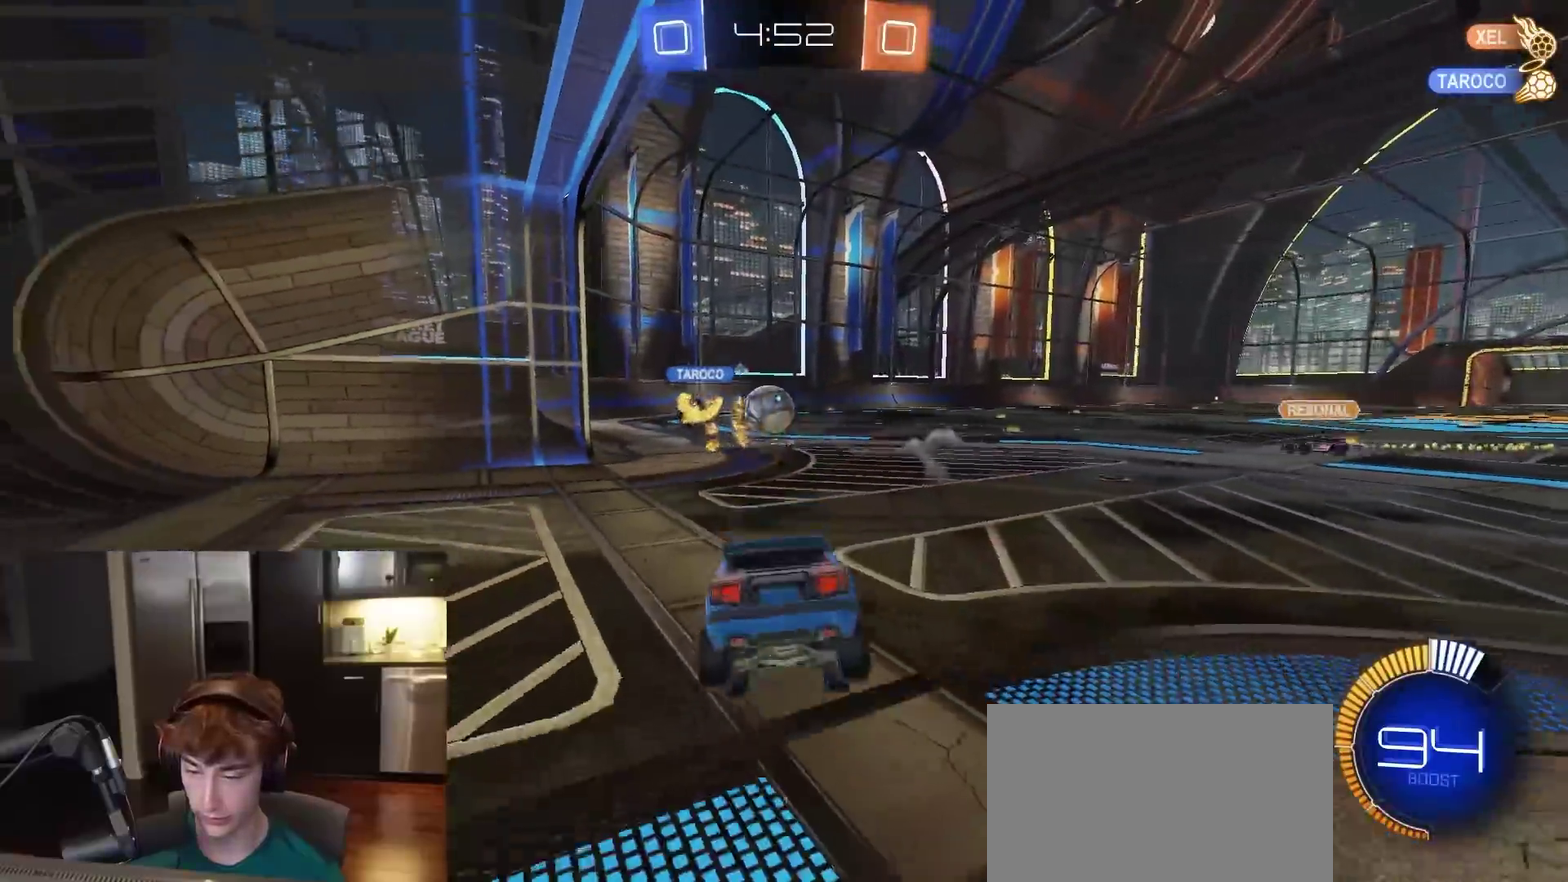
{"dt_ms": 300, "buttons": ["R2"], "left_stick": "center", "right_stick": "center", "events": []}
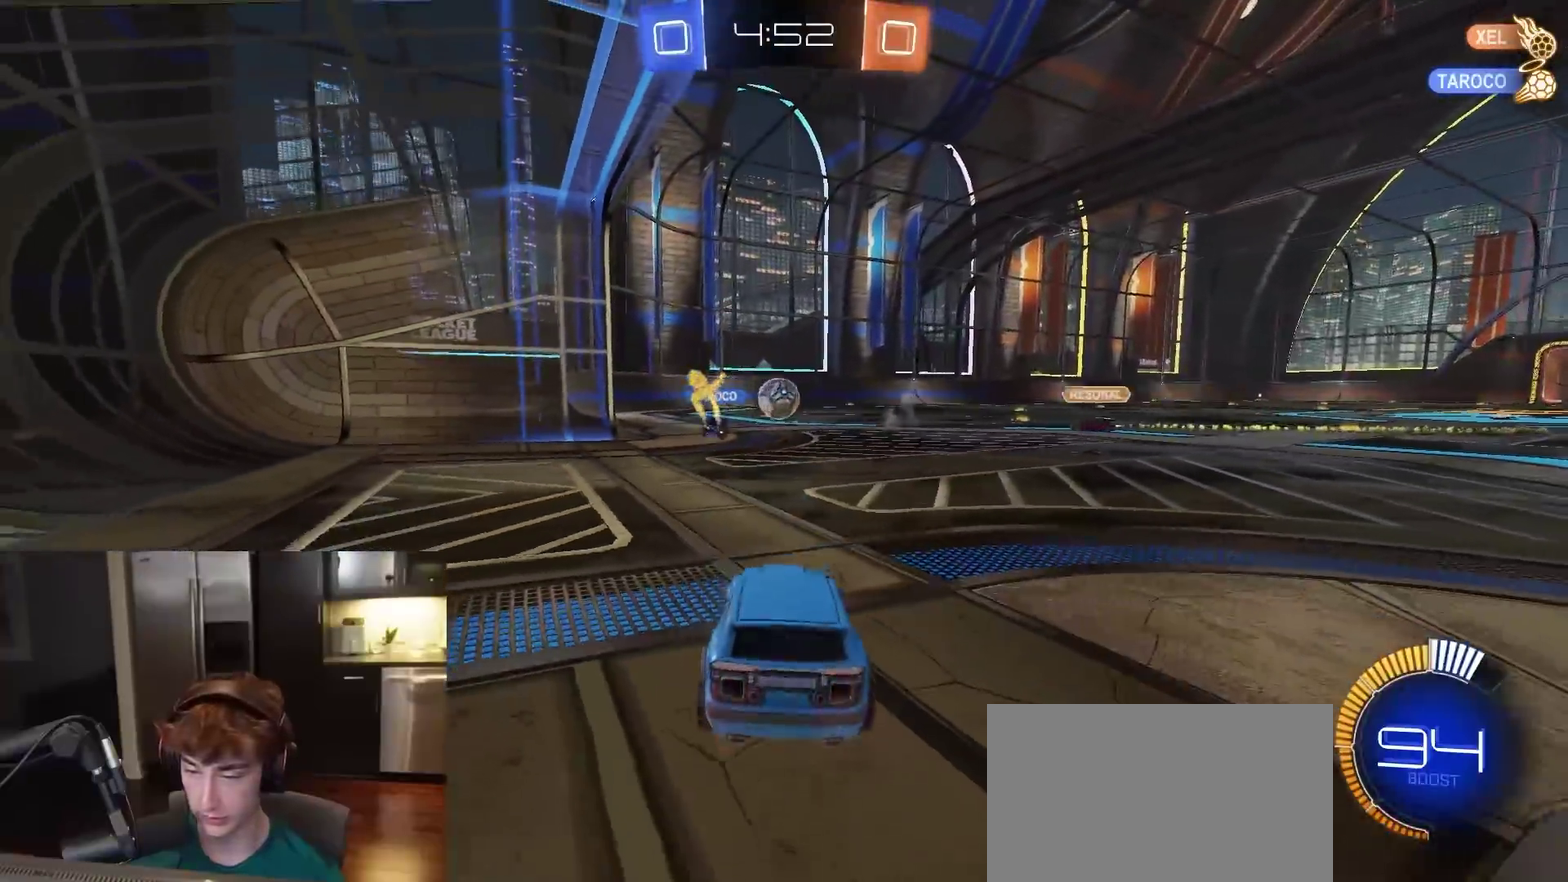
{"dt_ms": 600, "buttons": ["R1", "R2"], "left_stick": "up-left", "right_stick": "center", "events": [[567, "R1", "down"], [567, "left_stick", "up-left"]]}
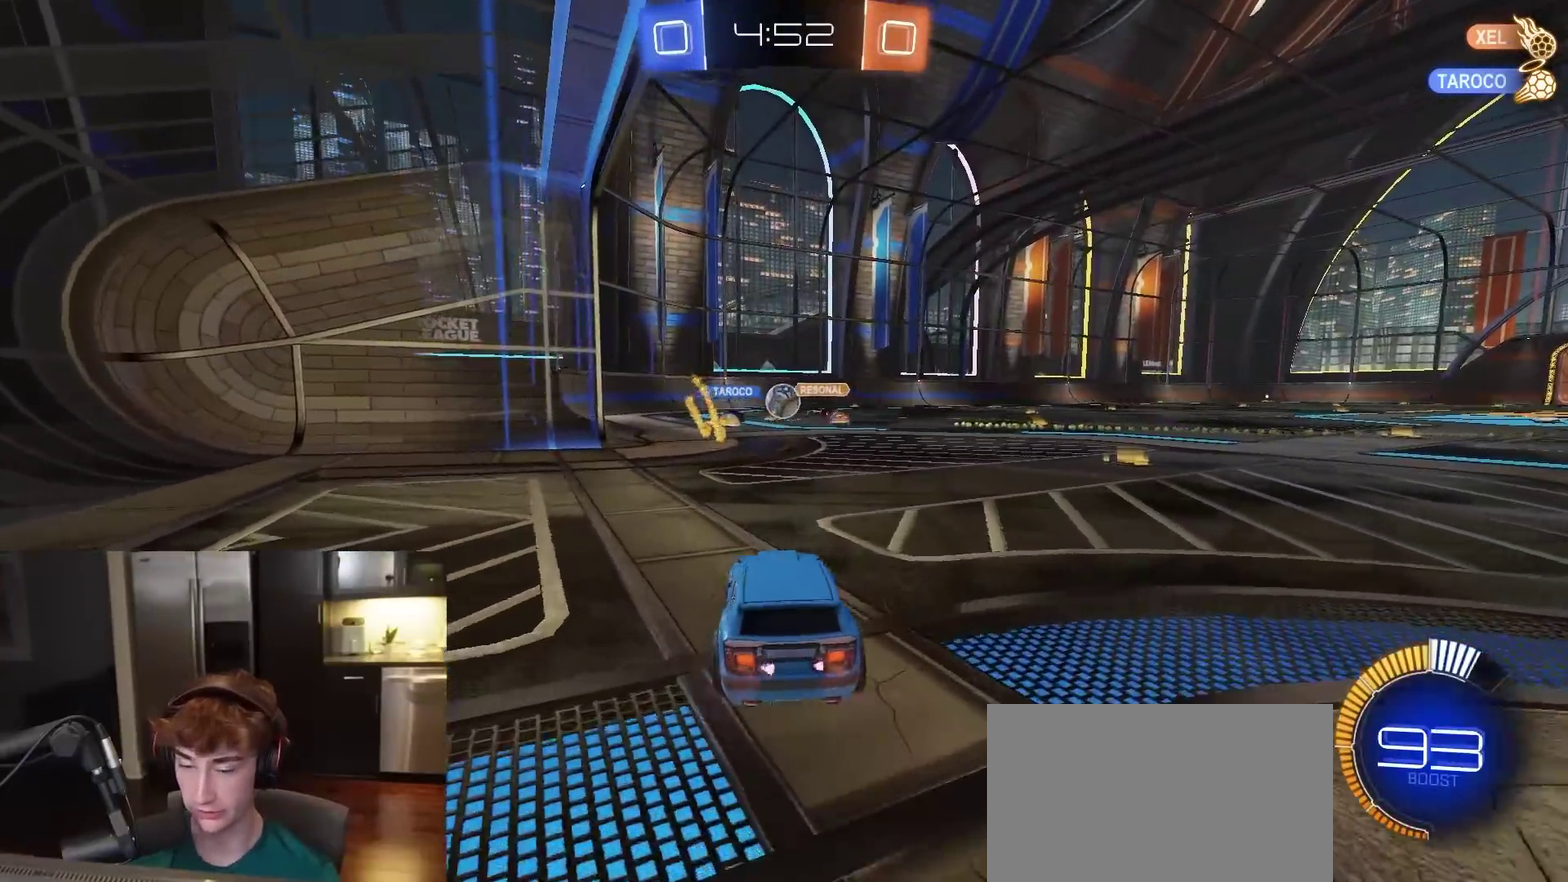
{"dt_ms": 400, "buttons": ["R2"], "left_stick": "down", "right_stick": "center", "events": [[17, "CROSS", "down"], [17, "left_stick", "up"], [67, "left_stick", "up-right"], [83, "CROSS", "up"], [133, "left_stick", "center"], [317, "left_stick", "down"], [400, "R1", "up"]]}
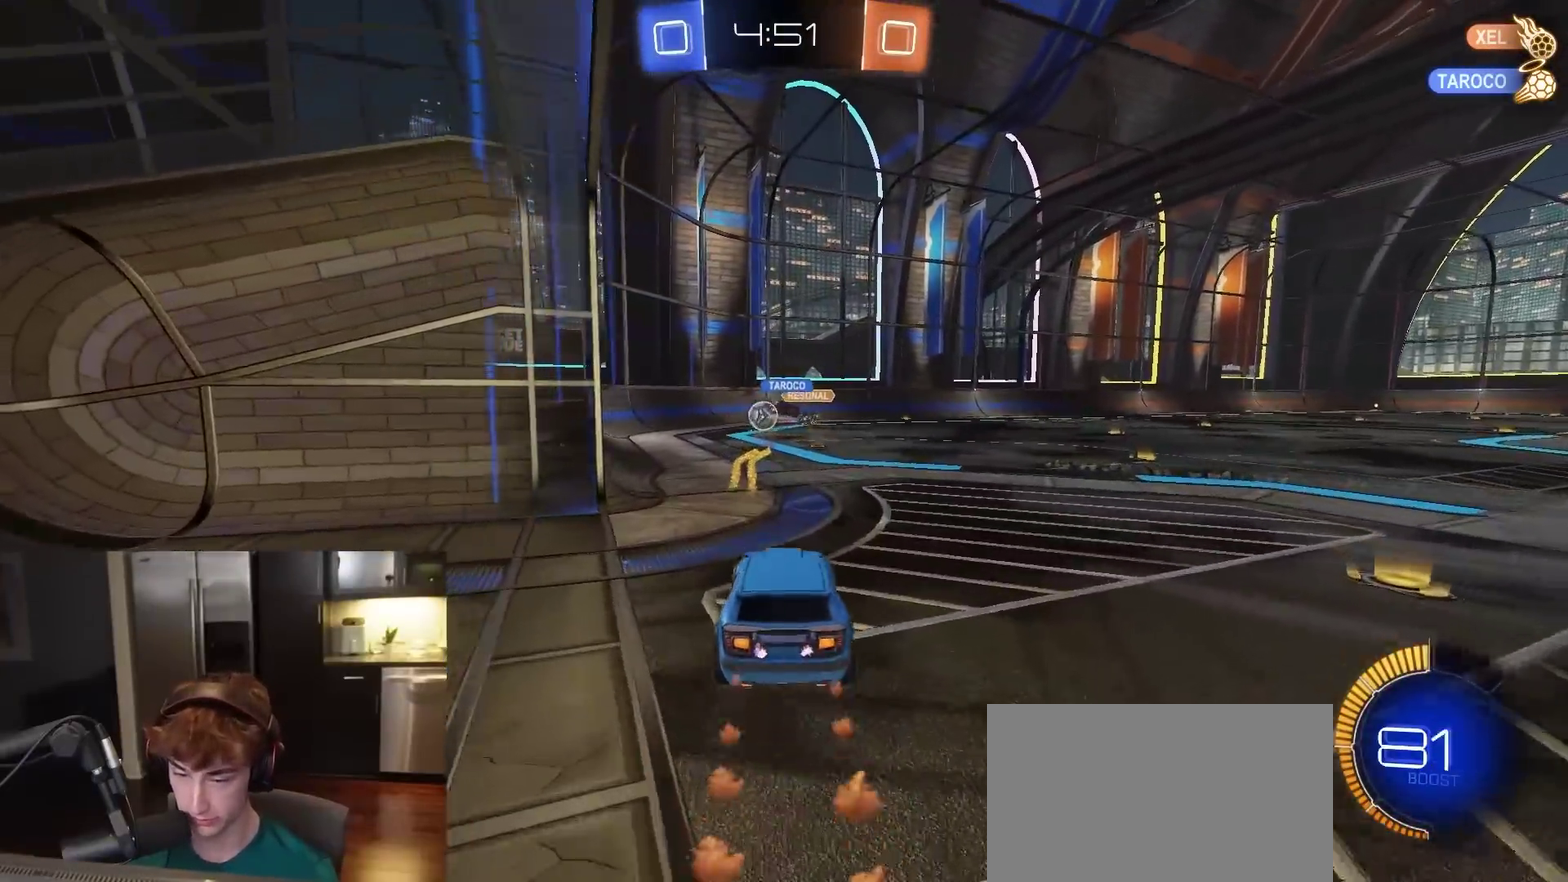
{"dt_ms": 500, "buttons": ["R2"], "left_stick": "center", "right_stick": "center", "events": [[50, "left_stick", "center"], [217, "left_stick", "down"], [300, "left_stick", "center"]]}
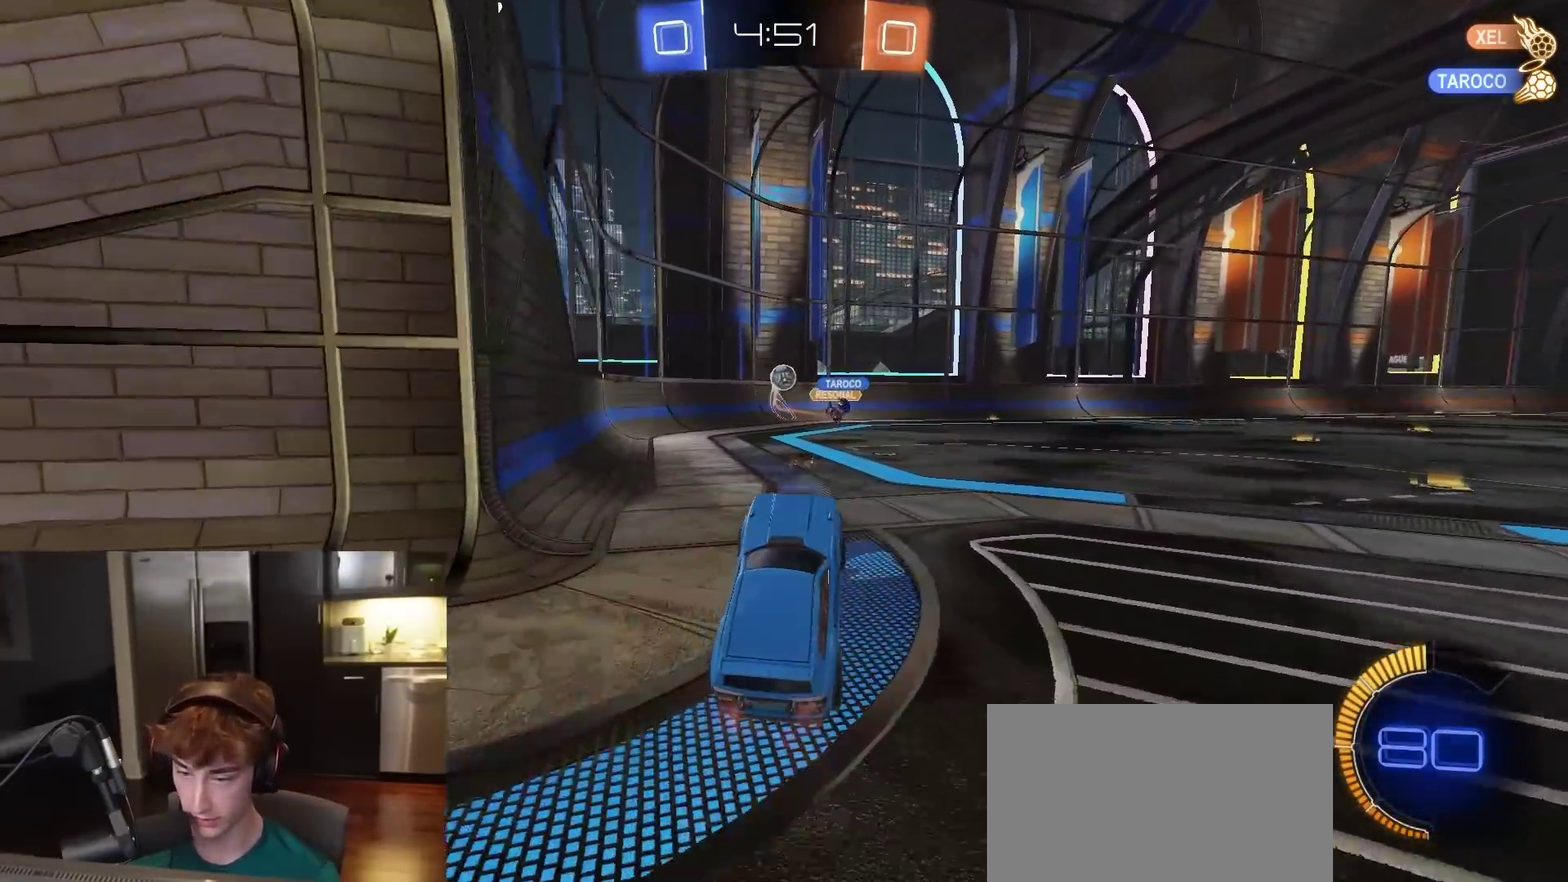
{"dt_ms": 500, "buttons": ["R2"], "left_stick": "up", "right_stick": "center", "events": [[33, "left_stick", "up"], [167, "CROSS", "down"], [250, "CROSS", "up"], [250, "left_stick", "up-left"], [317, "left_stick", "left"], [467, "left_stick", "up"]]}